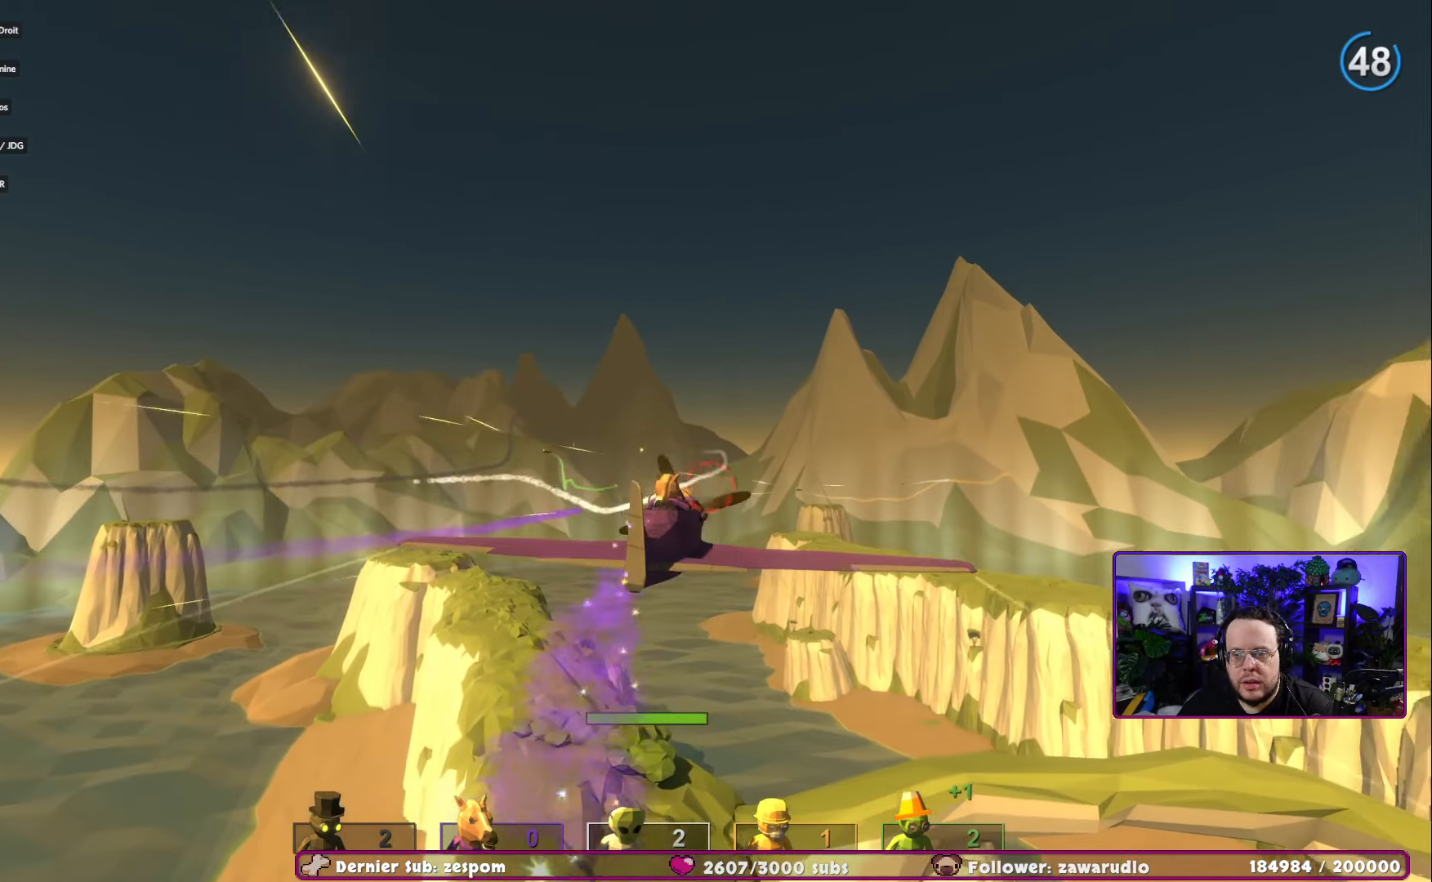
Gameplay with a controller (Xbox layout); each line is a JSON object with the inputs held at the frame after it. "events" lists button and stick changes between this image and that frame as [ms after this image, input, new state], when the widget could be followed in between.
{"buttons": ["R2"], "left_stick": "center", "right_stick": "center", "events": [[83, "left_stick", "center"], [350, "left_stick", "up"], [434, "left_stick", "center"]]}
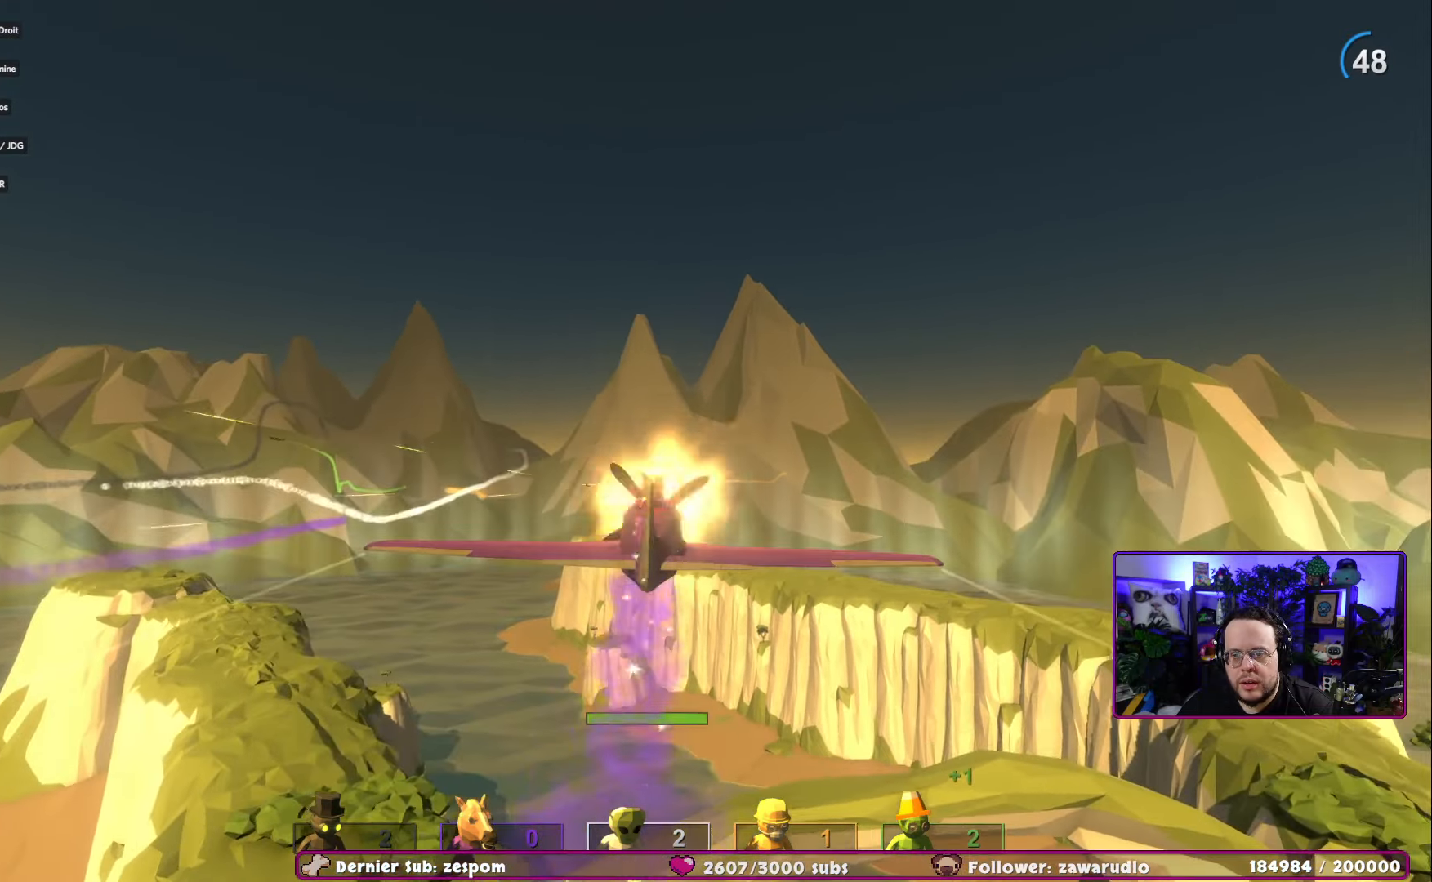
{"buttons": ["R2"], "left_stick": "center", "right_stick": "center", "events": [[100, "left_stick", "left"], [301, "left_stick", "center"]]}
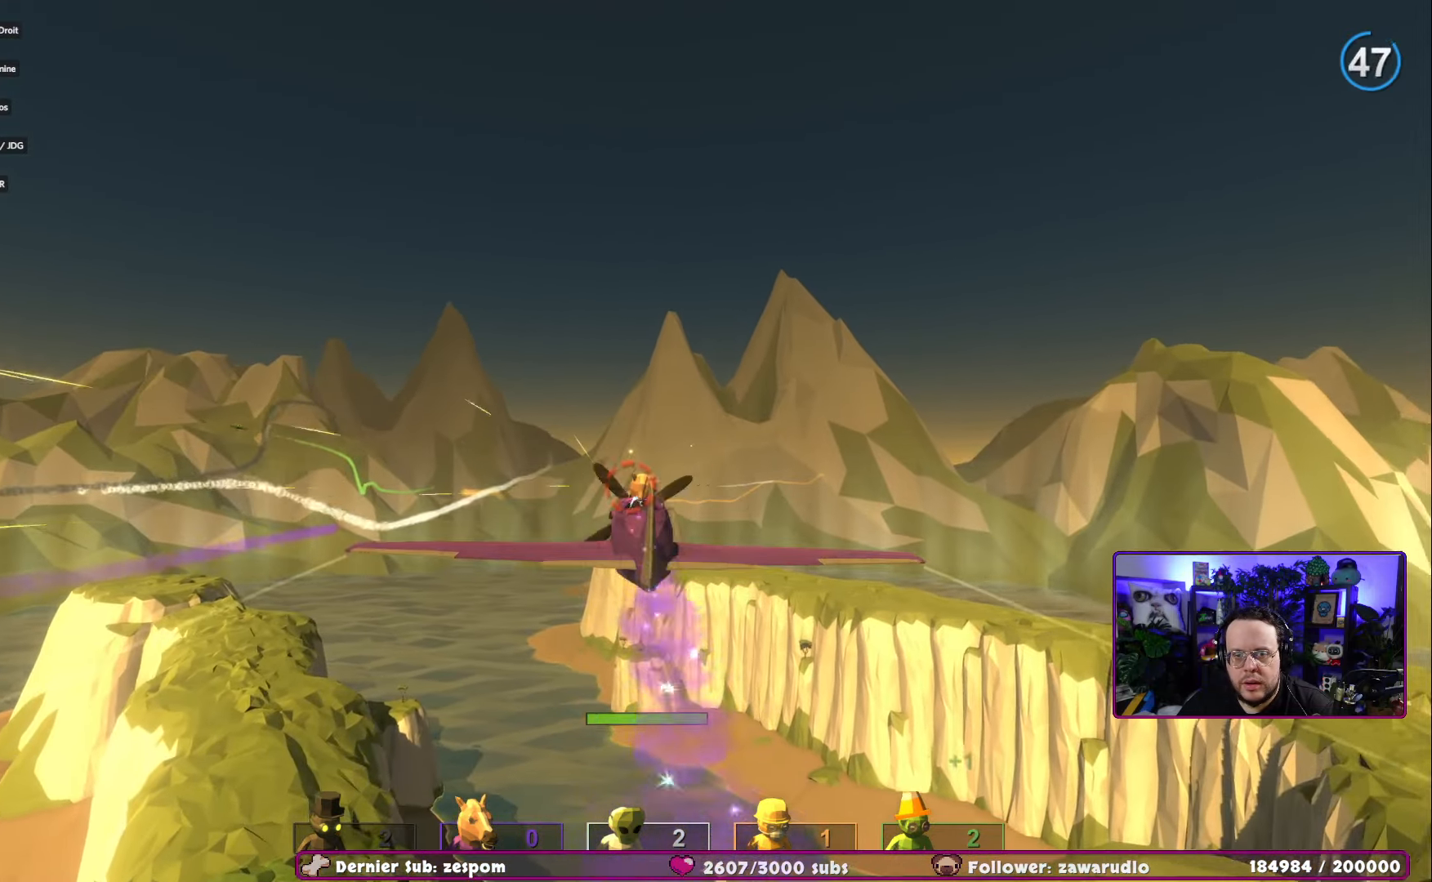
{"buttons": ["R2"], "left_stick": "center", "right_stick": "center", "events": [[17, "left_stick", "right"], [50, "right_stick", "up"], [183, "left_stick", "center"], [183, "right_stick", "center"], [233, "left_stick", "right"], [450, "left_stick", "center"]]}
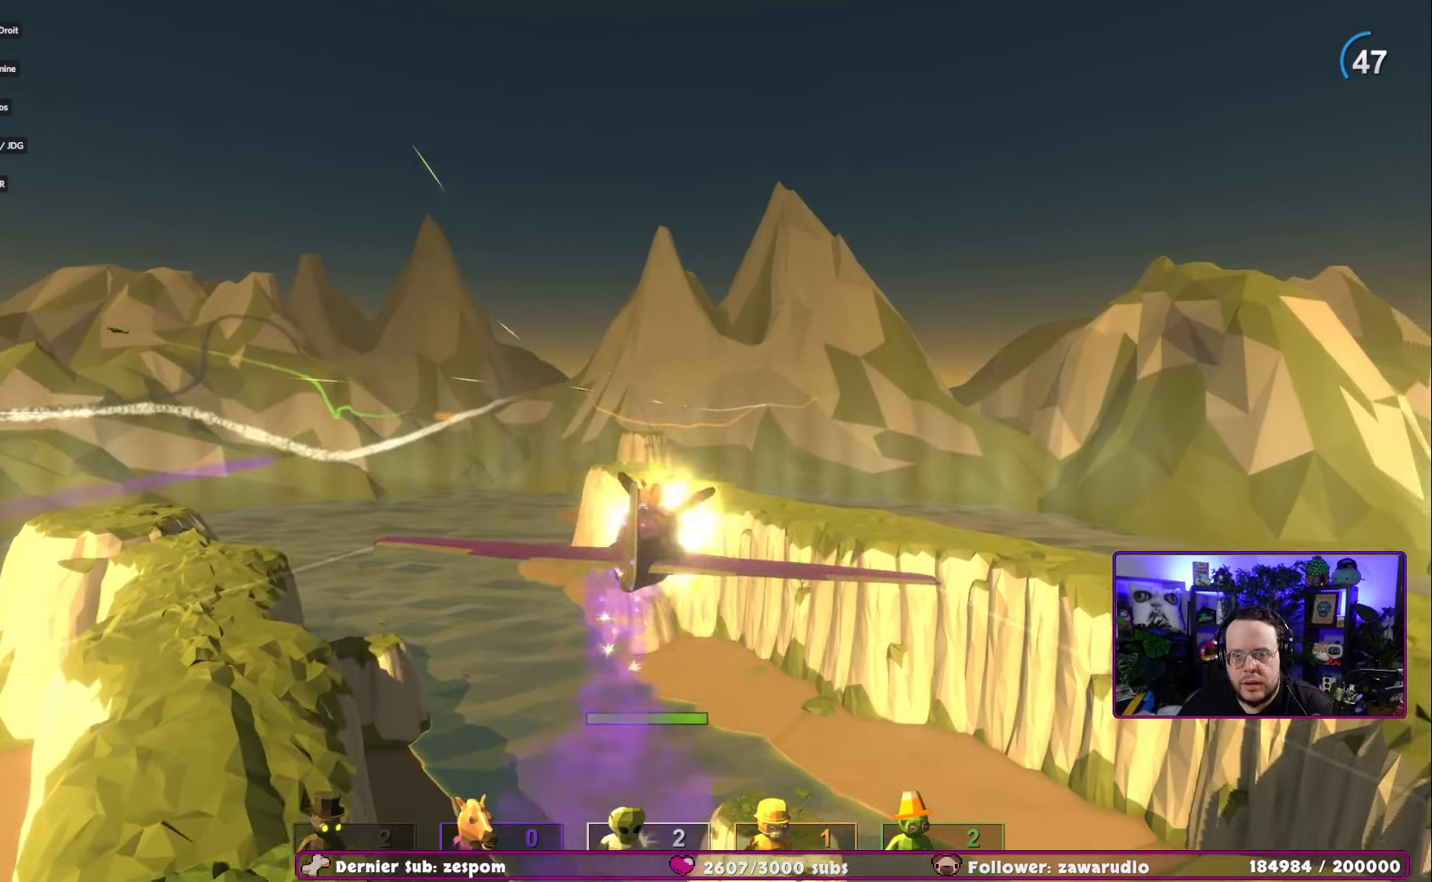
{"buttons": ["R2"], "left_stick": "left", "right_stick": "center", "events": [[84, "left_stick", "down"], [101, "right_stick", "down"], [201, "left_stick", "center"], [217, "right_stick", "center"], [351, "left_stick", "left"]]}
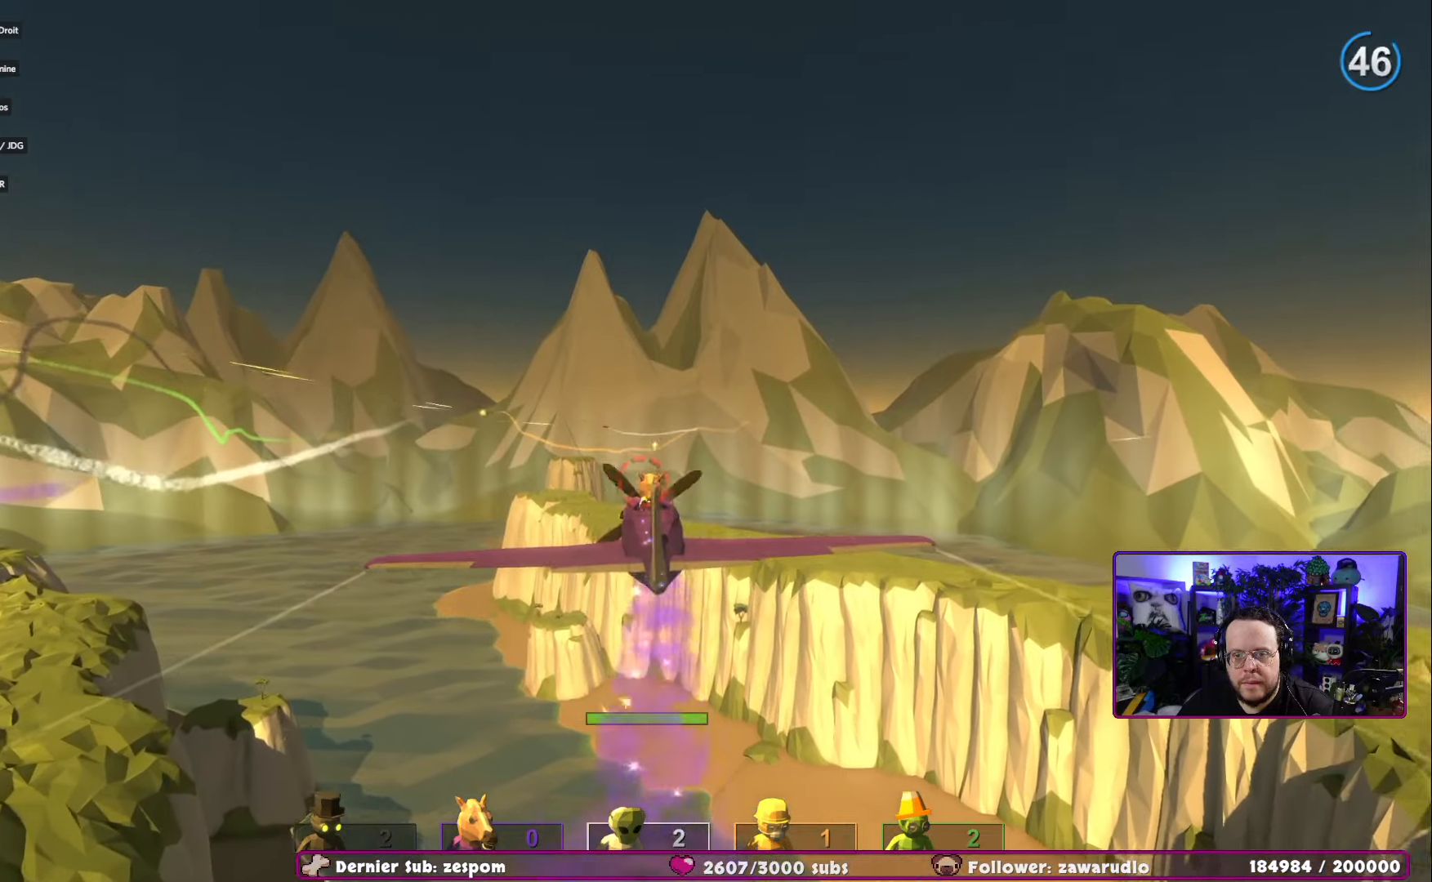
{"buttons": ["R2"], "left_stick": "right", "right_stick": "center", "events": [[217, "left_stick", "center"], [484, "left_stick", "right"]]}
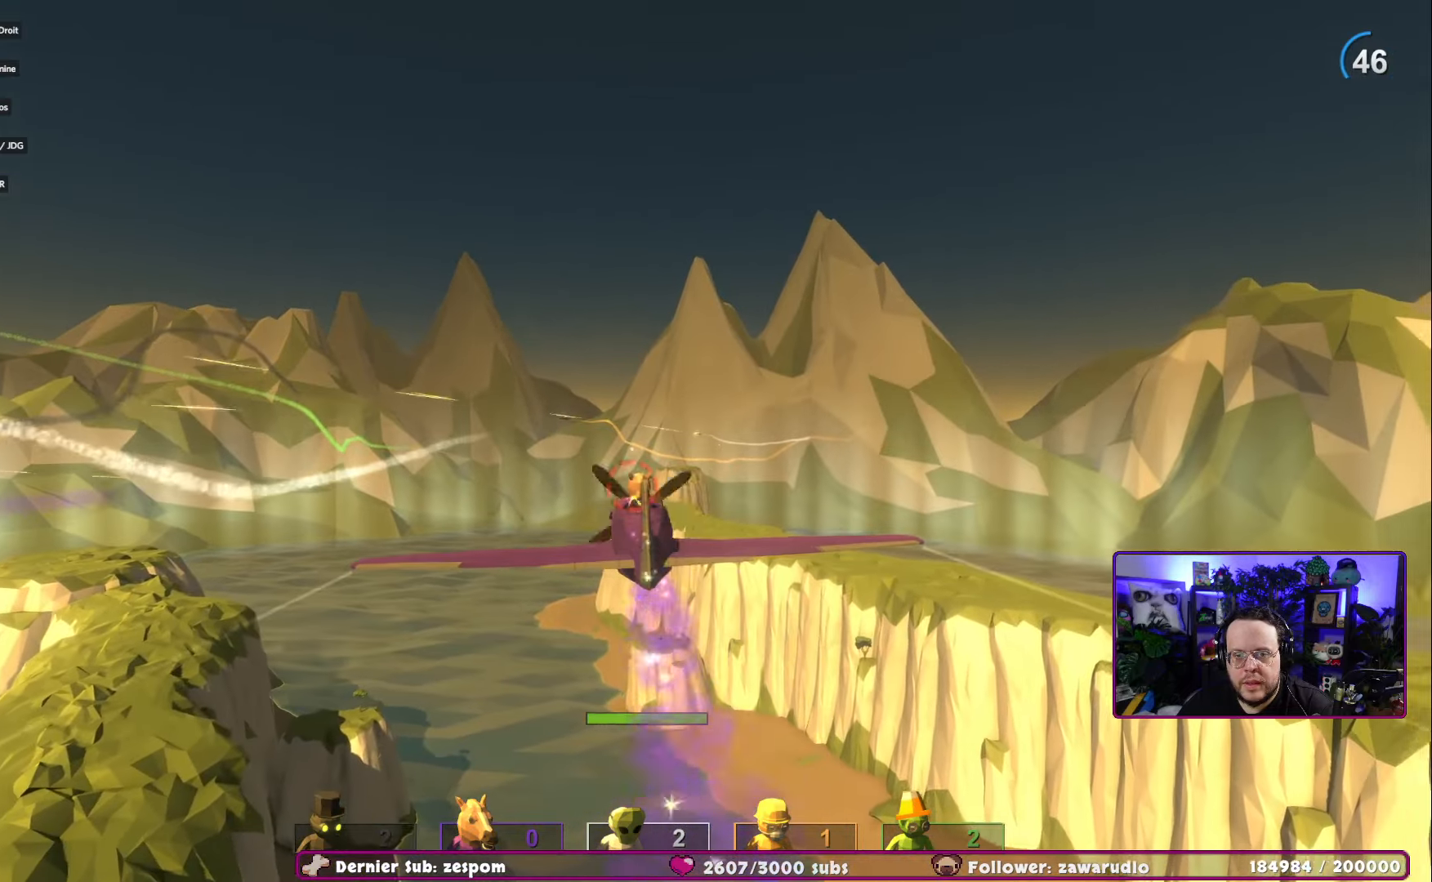
{"buttons": ["R2"], "left_stick": "center", "right_stick": "center", "events": [[100, "left_stick", "center"]]}
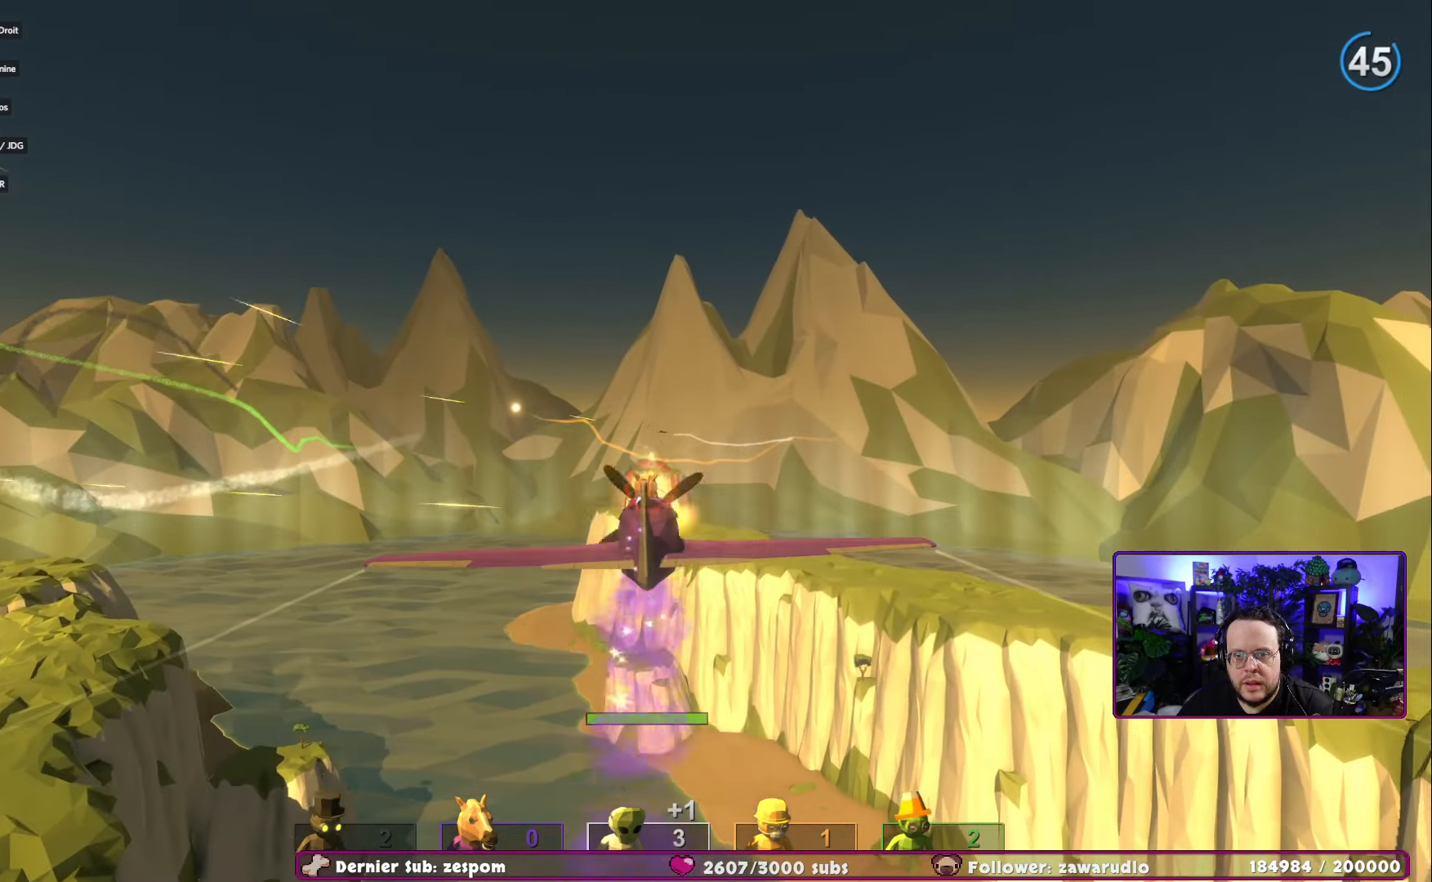
{"buttons": ["R2"], "left_stick": "center", "right_stick": "center", "events": [[17, "right_stick", "down"], [350, "right_stick", "center"]]}
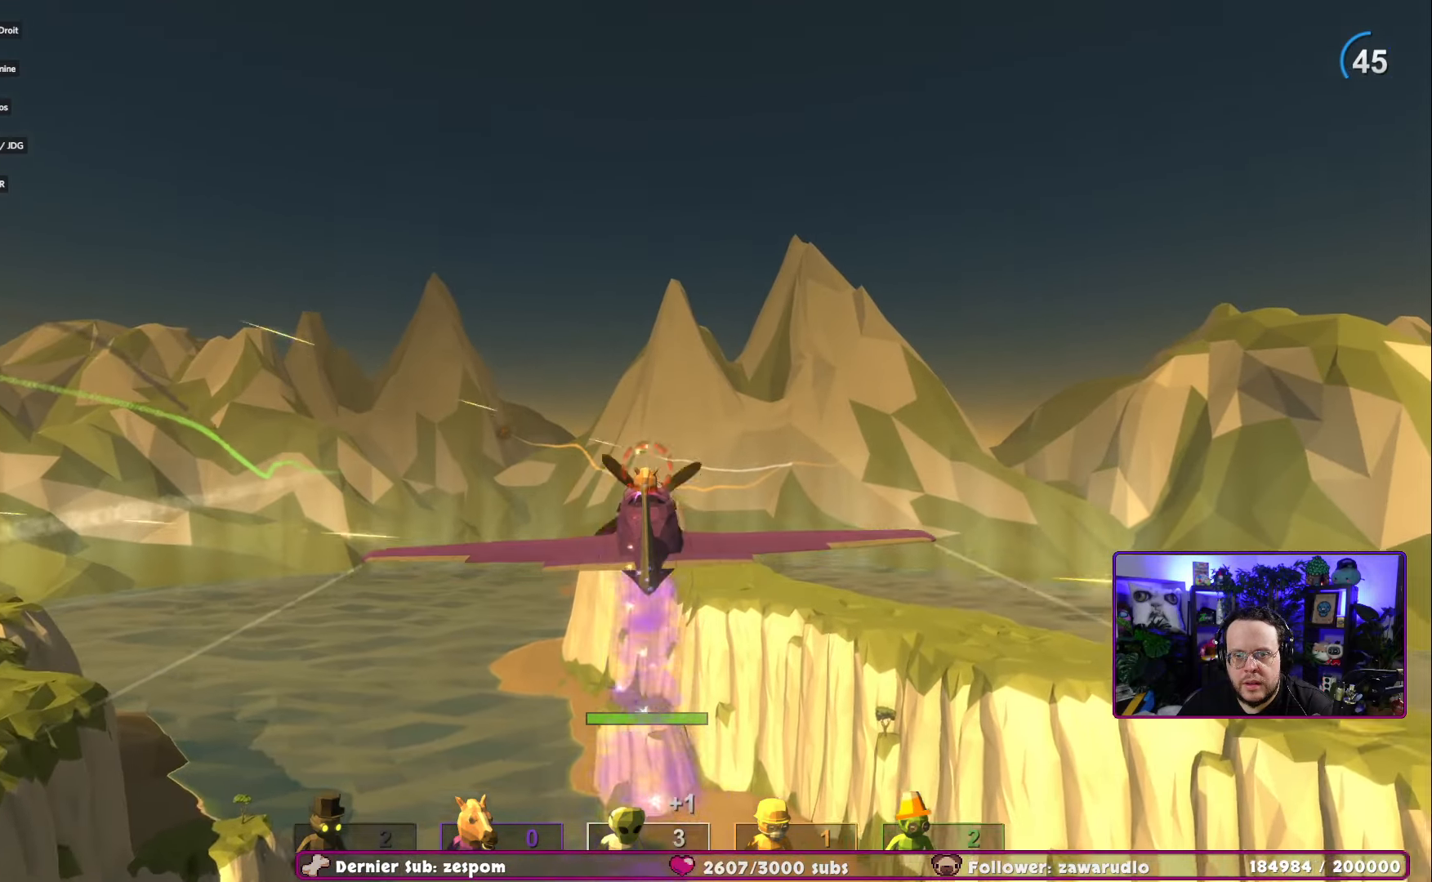
{"buttons": ["R2"], "left_stick": "left", "right_stick": "center", "events": [[33, "left_stick", "left"]]}
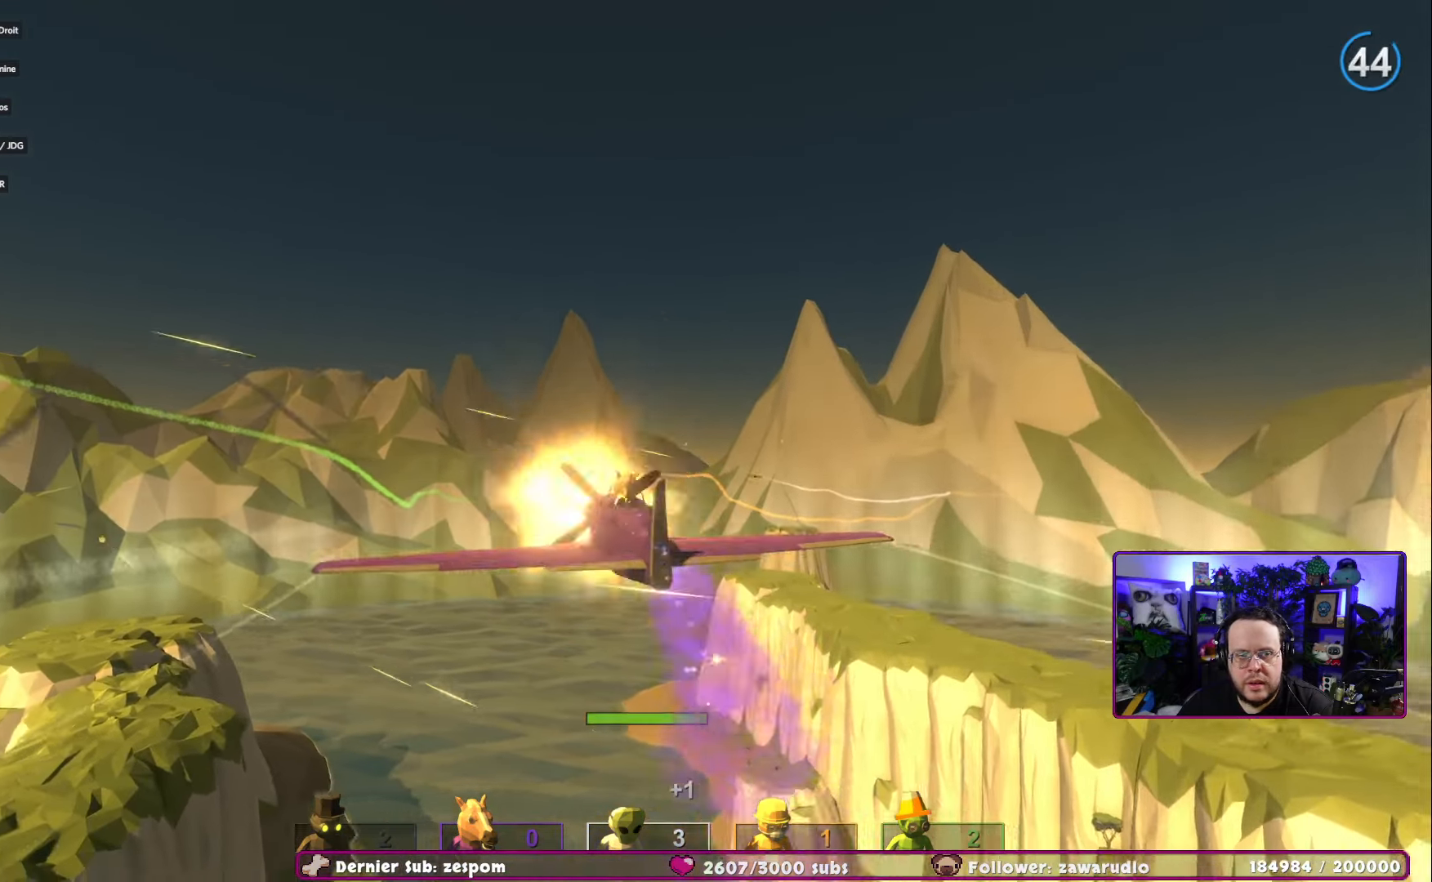
{"buttons": ["R2"], "left_stick": "center", "right_stick": "center", "events": [[234, "right_stick", "down-left"], [284, "left_stick", "up-left"], [434, "right_stick", "center"], [484, "left_stick", "center"]]}
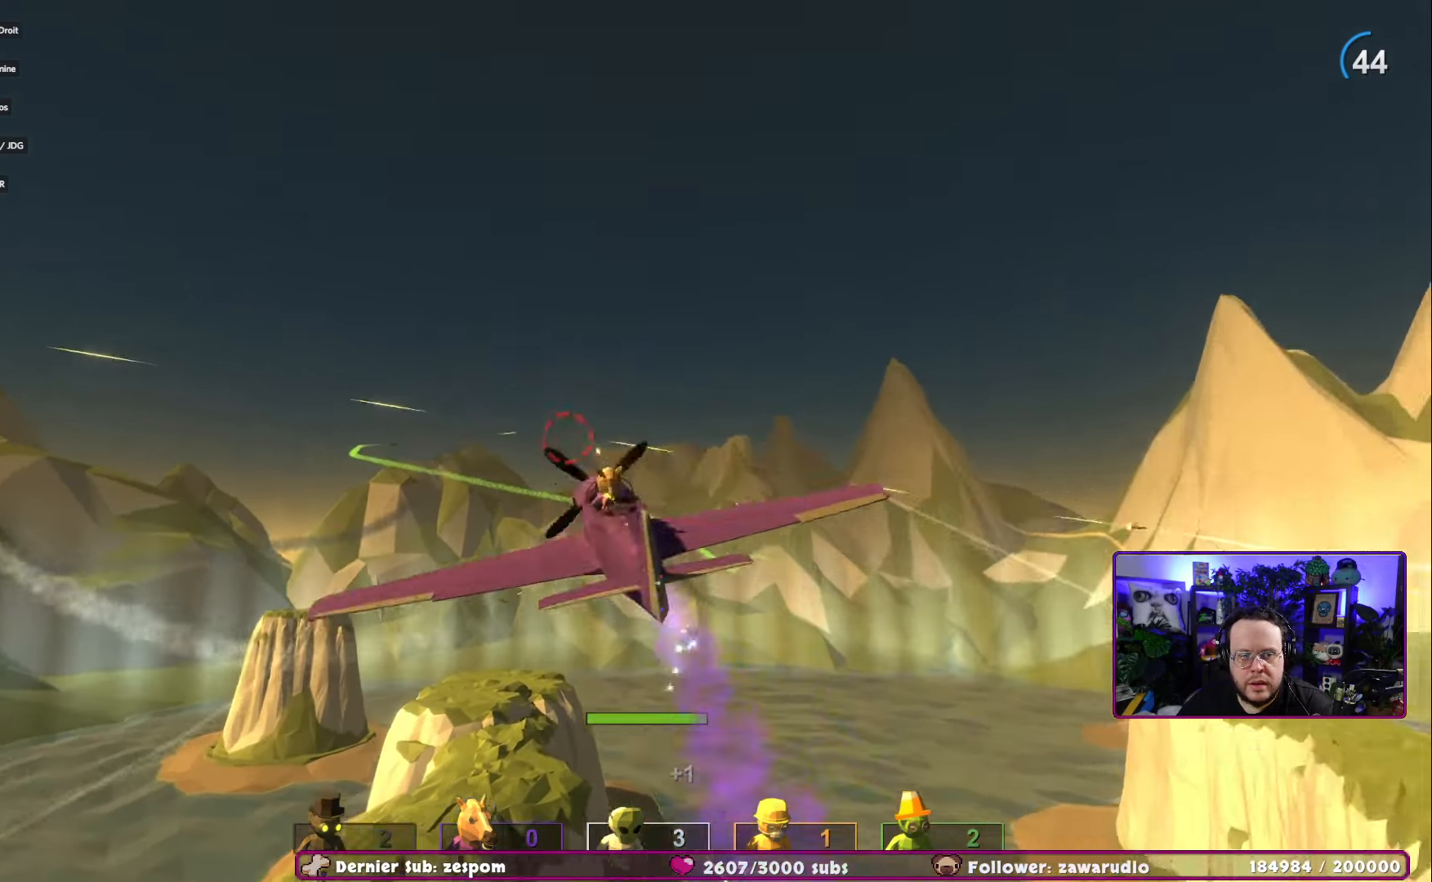
{"buttons": ["R2"], "left_stick": "up", "right_stick": "center", "events": [[133, "left_stick", "up"], [133, "right_stick", "up"], [383, "right_stick", "center"]]}
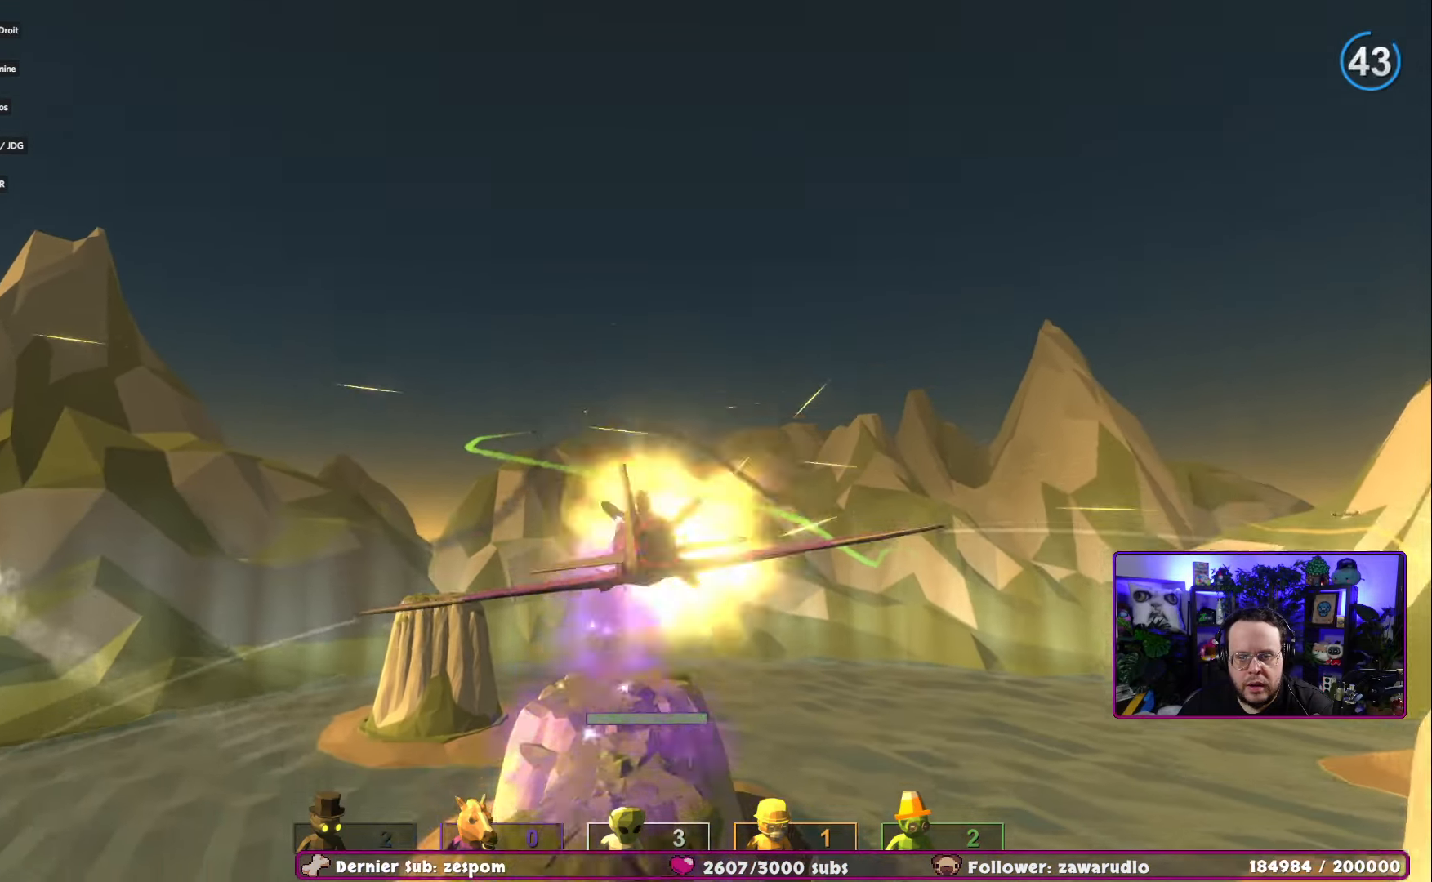
{"buttons": ["R2"], "left_stick": "center", "right_stick": "center", "events": [[150, "left_stick", "center"], [217, "left_stick", "left"], [400, "left_stick", "center"]]}
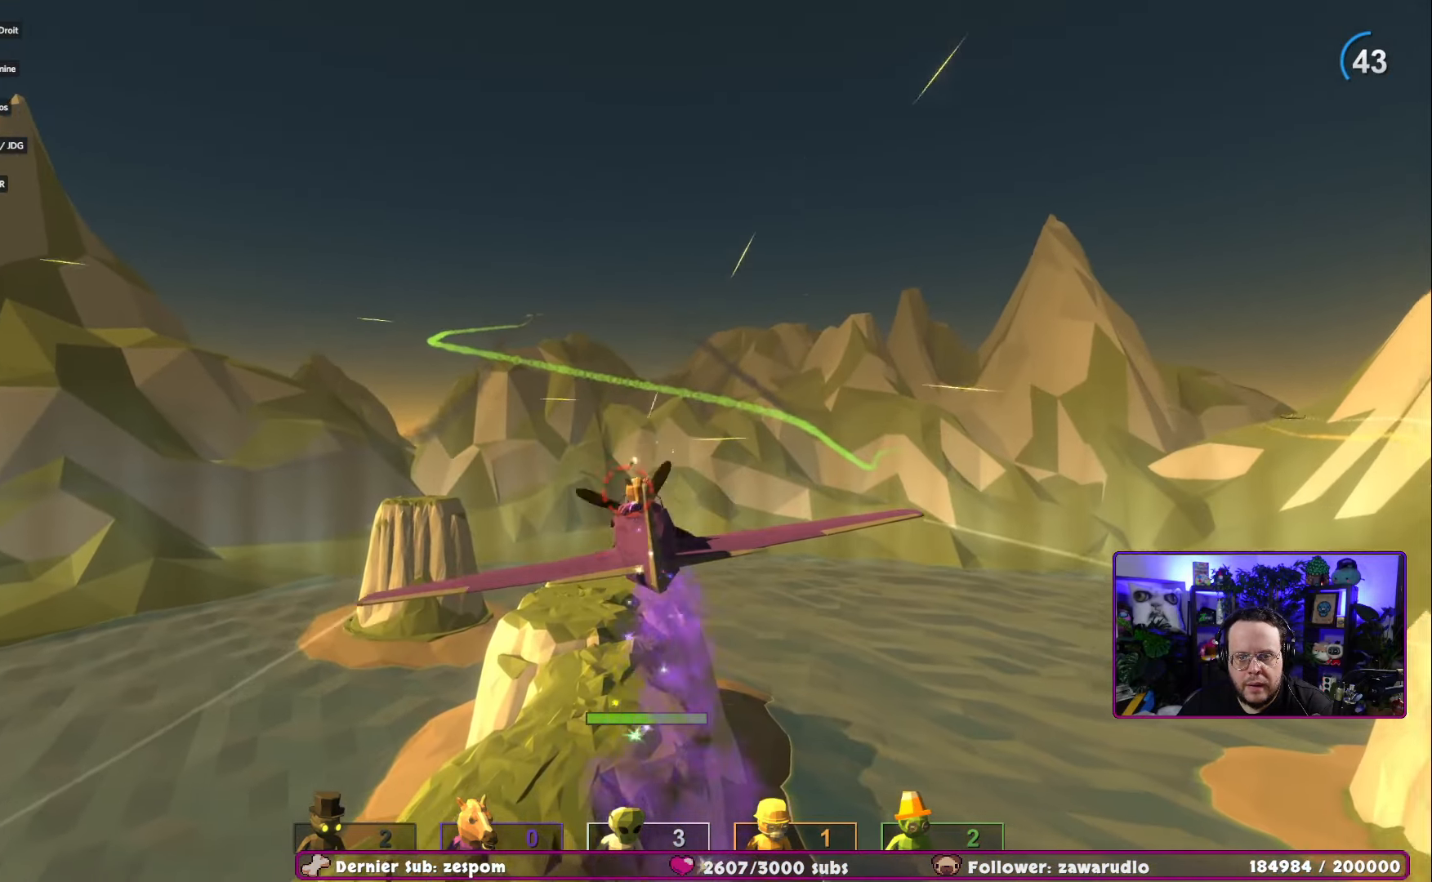
{"buttons": ["R2"], "left_stick": "center", "right_stick": "center", "events": [[100, "left_stick", "up"], [233, "left_stick", "center"]]}
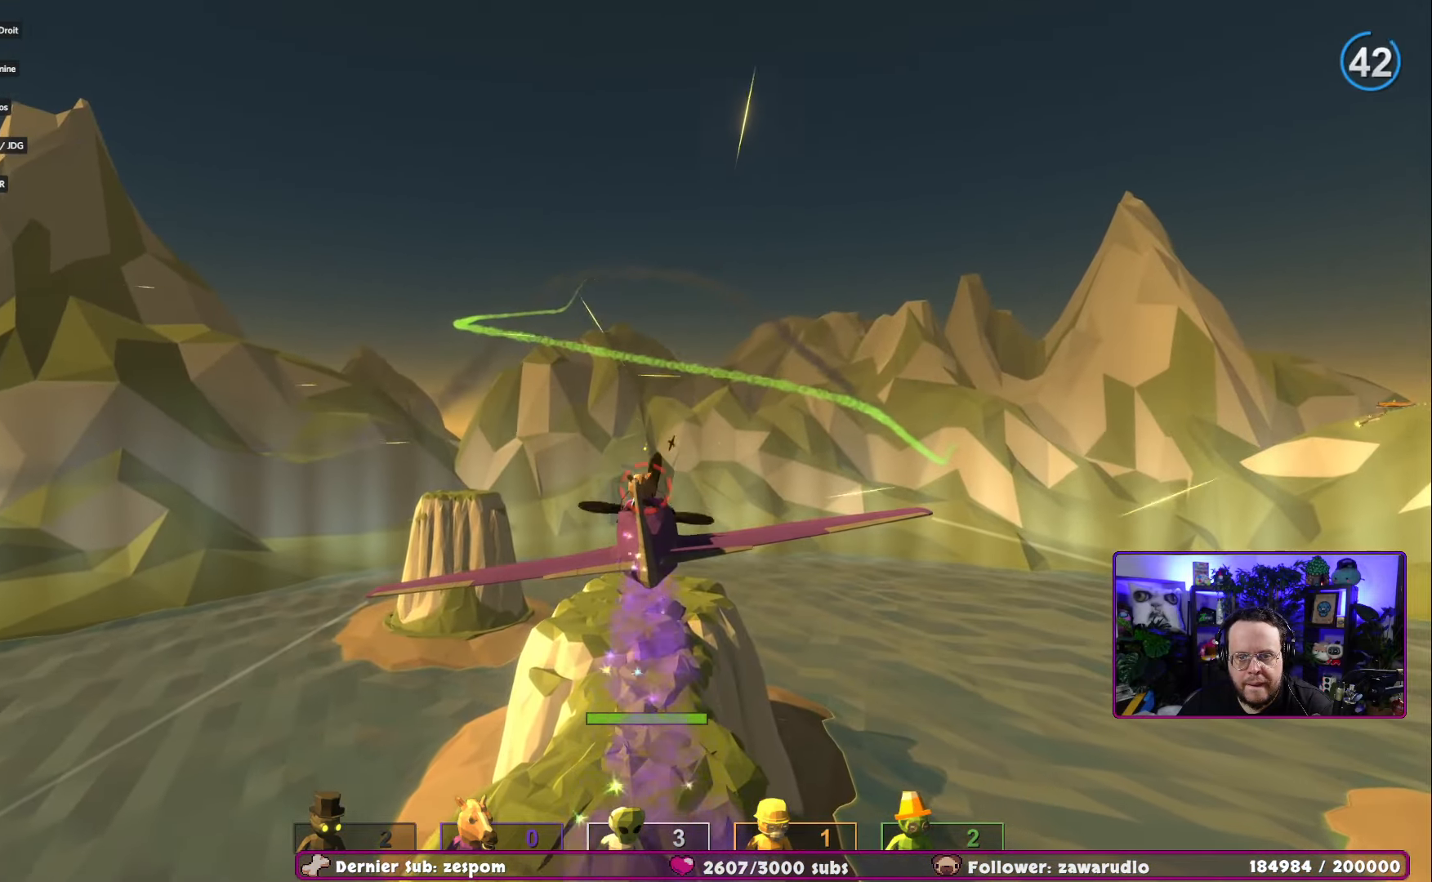
{"buttons": ["R2"], "left_stick": "down", "right_stick": "center", "events": [[301, "left_stick", "down"], [434, "right_stick", "down"], [501, "right_stick", "center"]]}
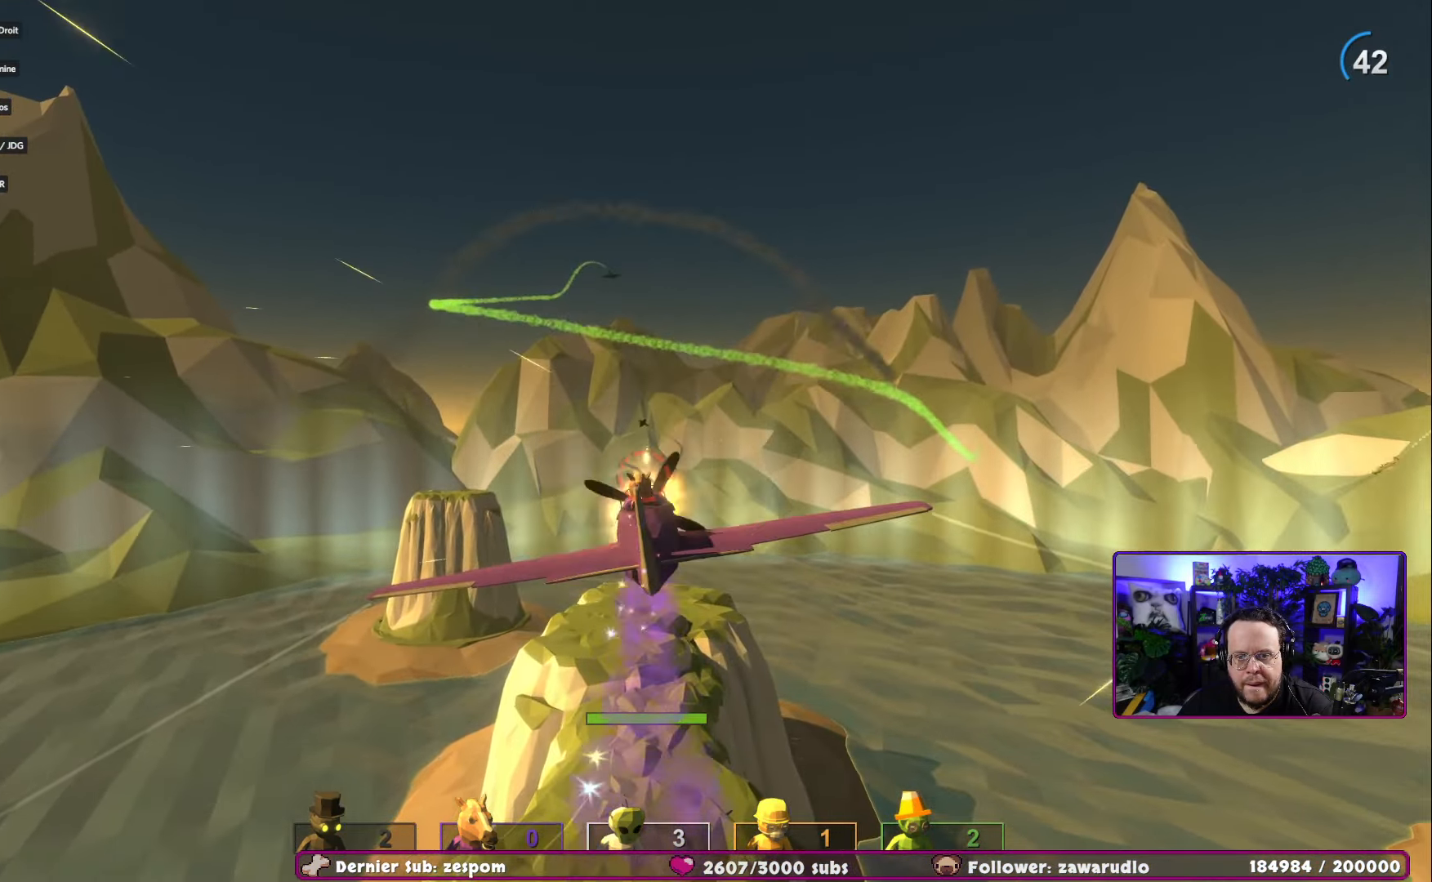
{"buttons": ["R2"], "left_stick": "center", "right_stick": "center", "events": [[33, "left_stick", "center"], [150, "left_stick", "left"], [283, "left_stick", "down-left"], [416, "left_stick", "center"]]}
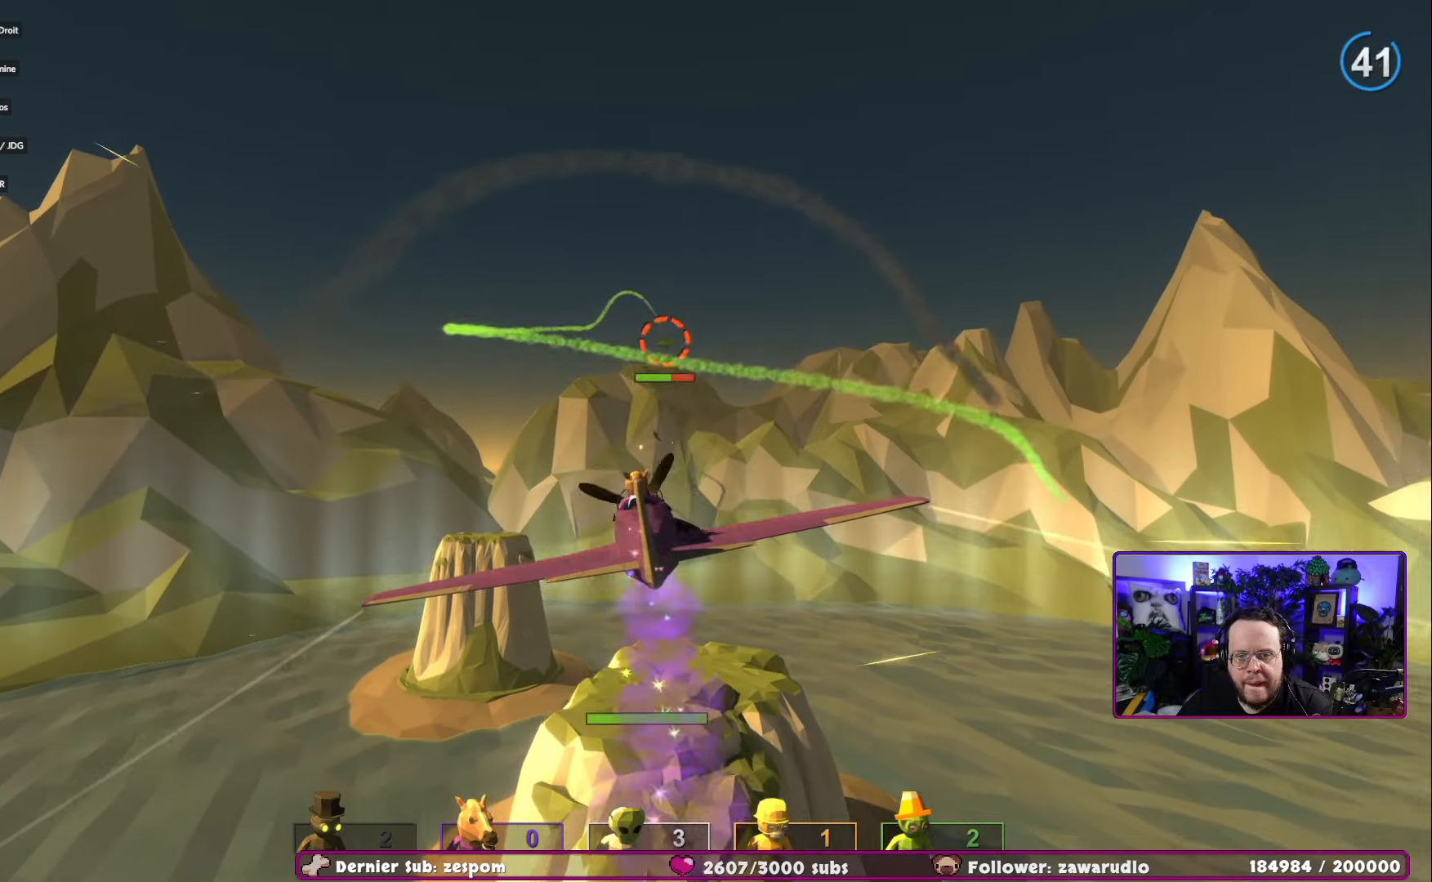
{"buttons": ["R2"], "left_stick": "center", "right_stick": "center", "events": [[183, "right_stick", "down"], [317, "right_stick", "center"]]}
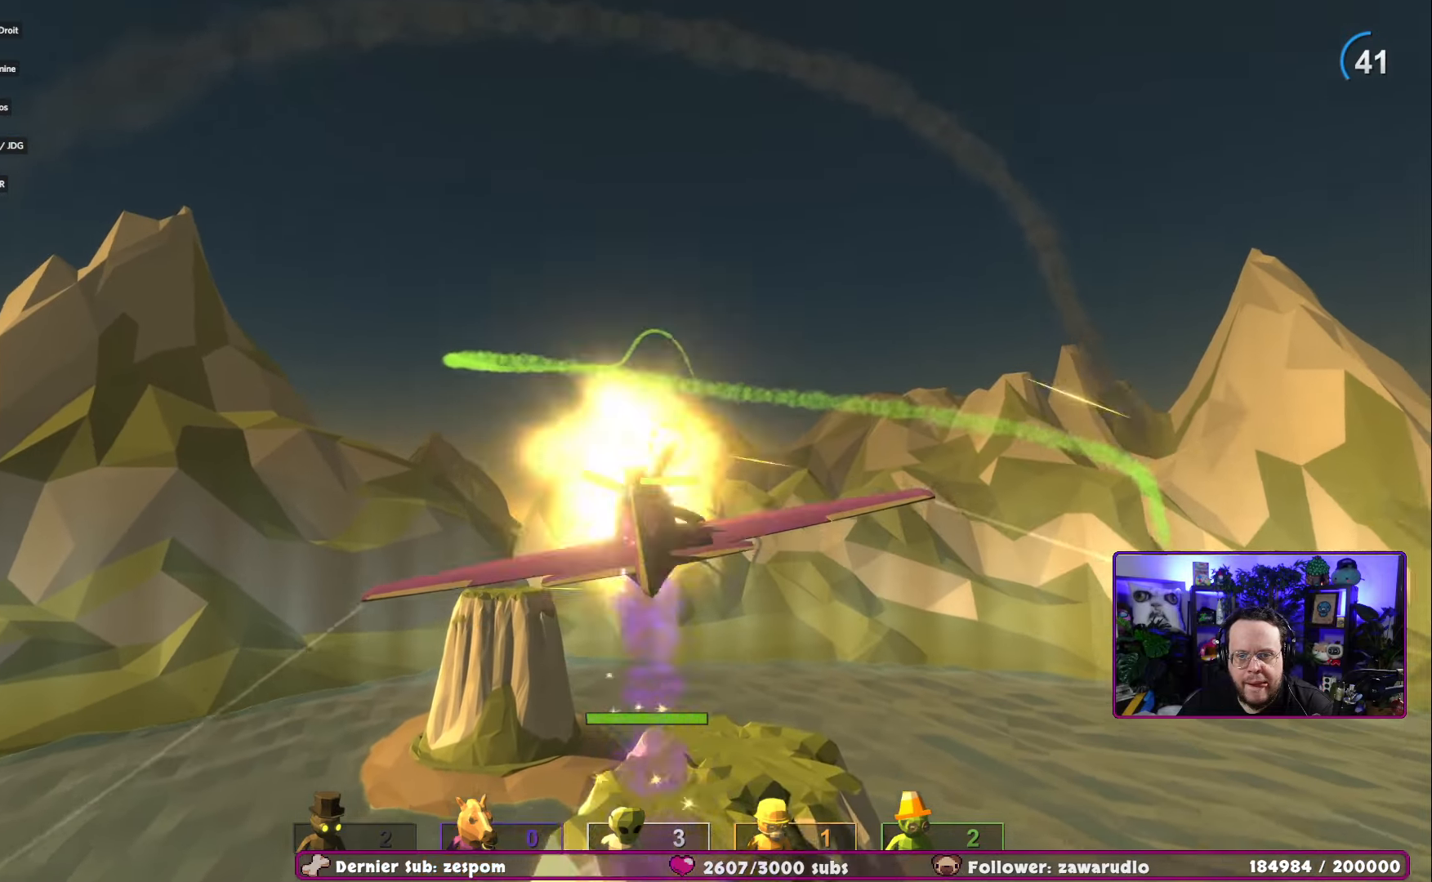
{"buttons": ["R2"], "left_stick": "right", "right_stick": "center", "events": [[134, "left_stick", "right"], [217, "left_stick", "center"], [284, "left_stick", "right"]]}
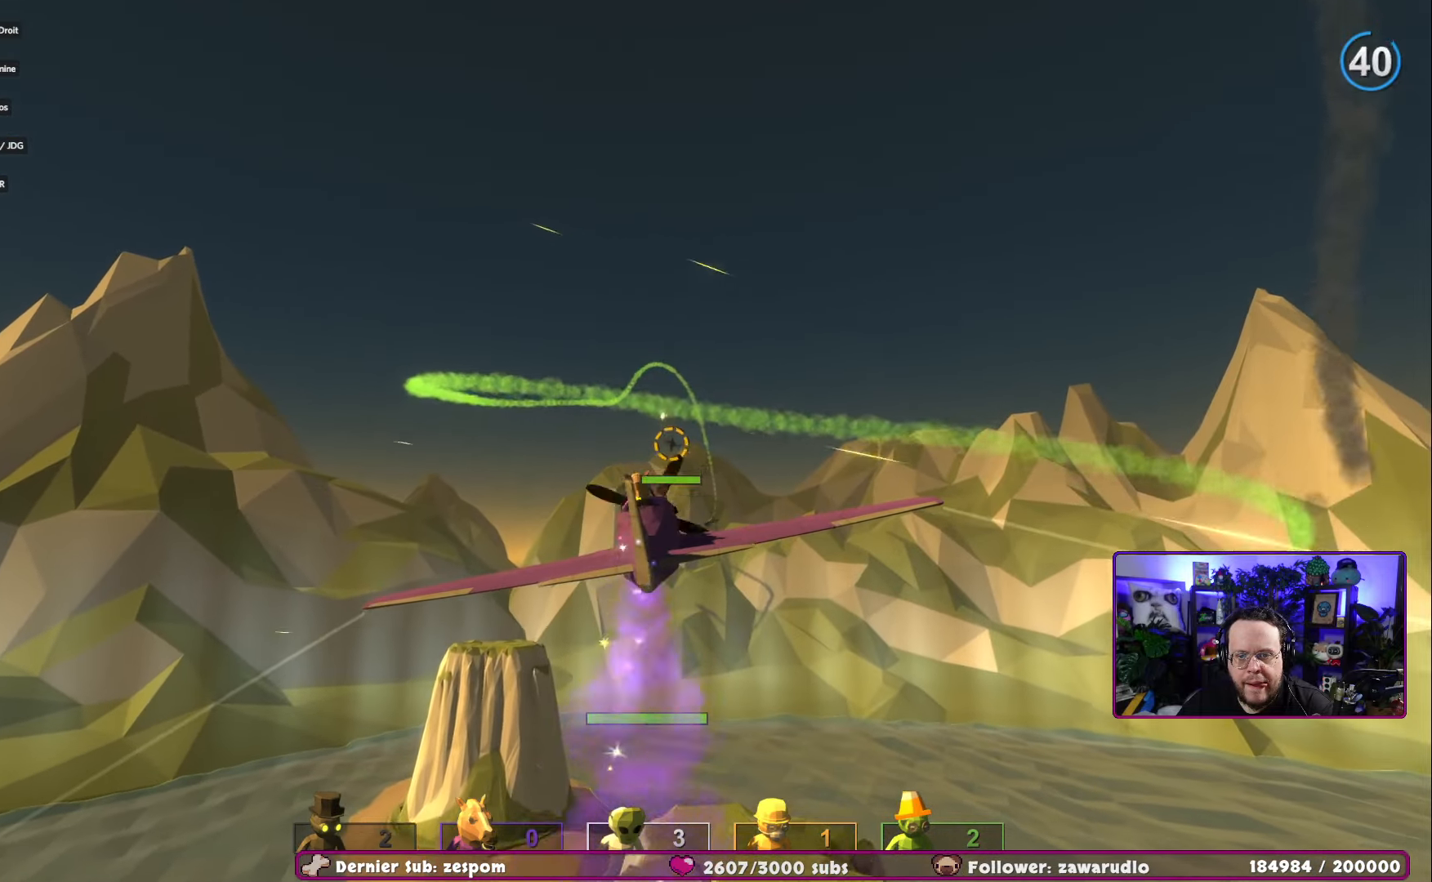
{"buttons": ["R2"], "left_stick": "down-left", "right_stick": "center", "events": [[50, "left_stick", "center"], [400, "left_stick", "down-left"]]}
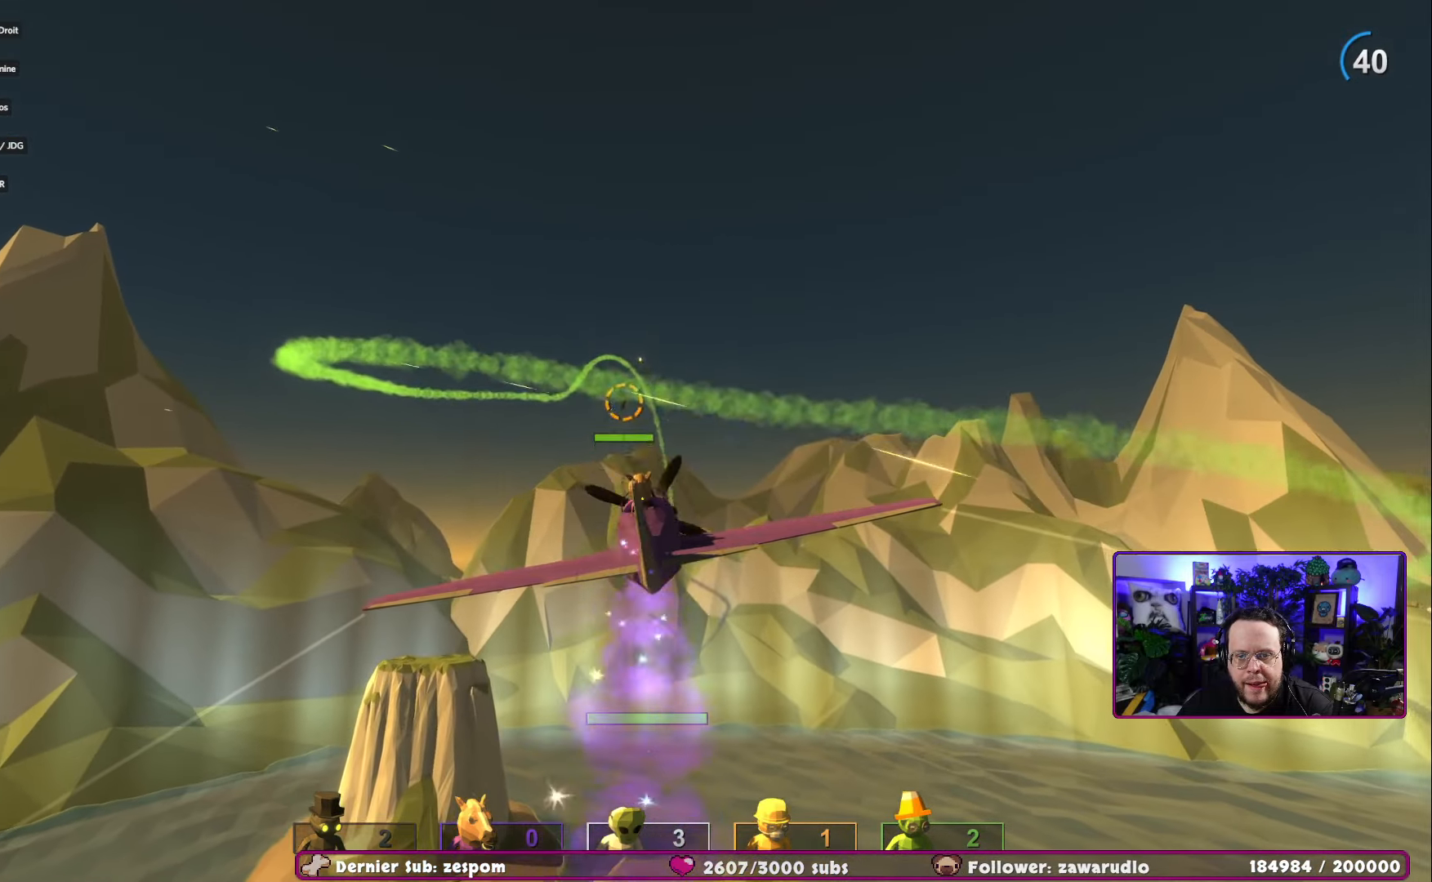
{"buttons": ["R2"], "left_stick": "down-right", "right_stick": "center", "events": [[100, "left_stick", "center"], [100, "right_stick", "down"], [200, "right_stick", "center"], [217, "left_stick", "down-right"]]}
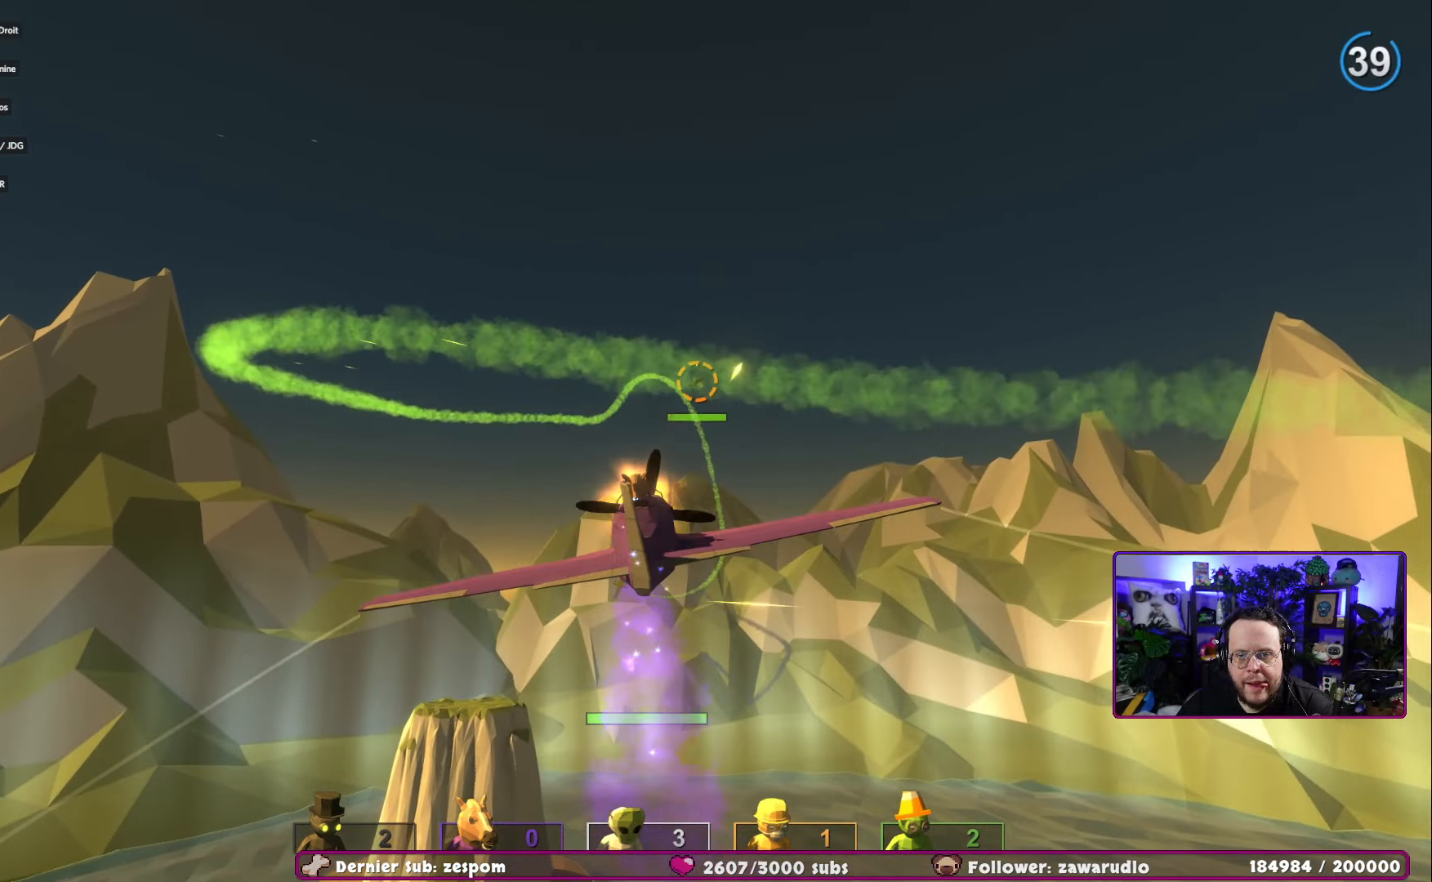
{"buttons": ["R2"], "left_stick": "center", "right_stick": "center", "events": [[66, "left_stick", "center"], [267, "left_stick", "down-right"], [450, "left_stick", "center"]]}
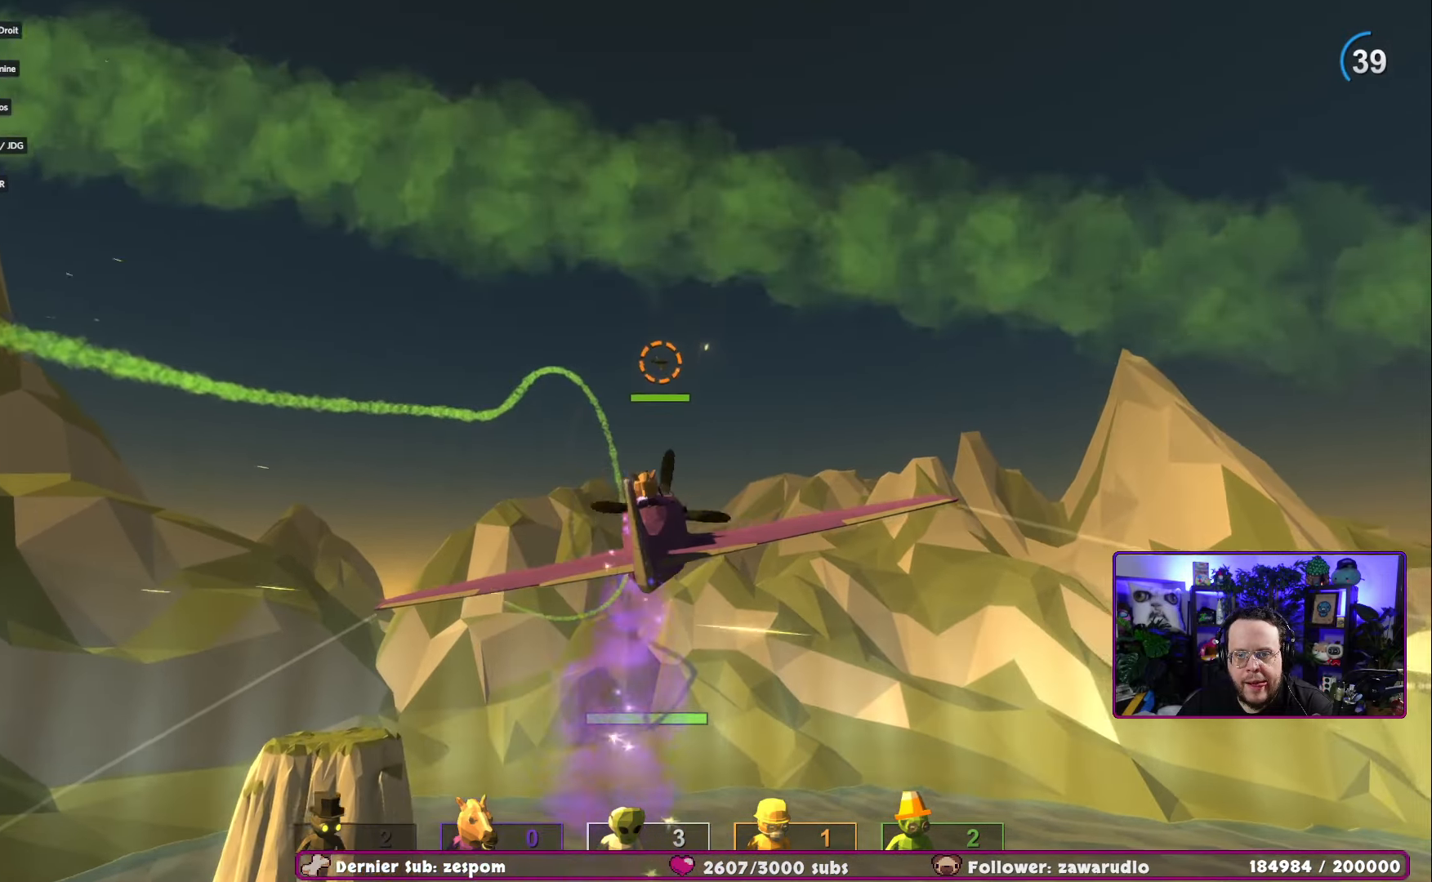
{"buttons": ["R2"], "left_stick": "center", "right_stick": "center", "events": [[67, "left_stick", "down-right"], [234, "left_stick", "center"], [351, "right_stick", "down"], [451, "right_stick", "center"]]}
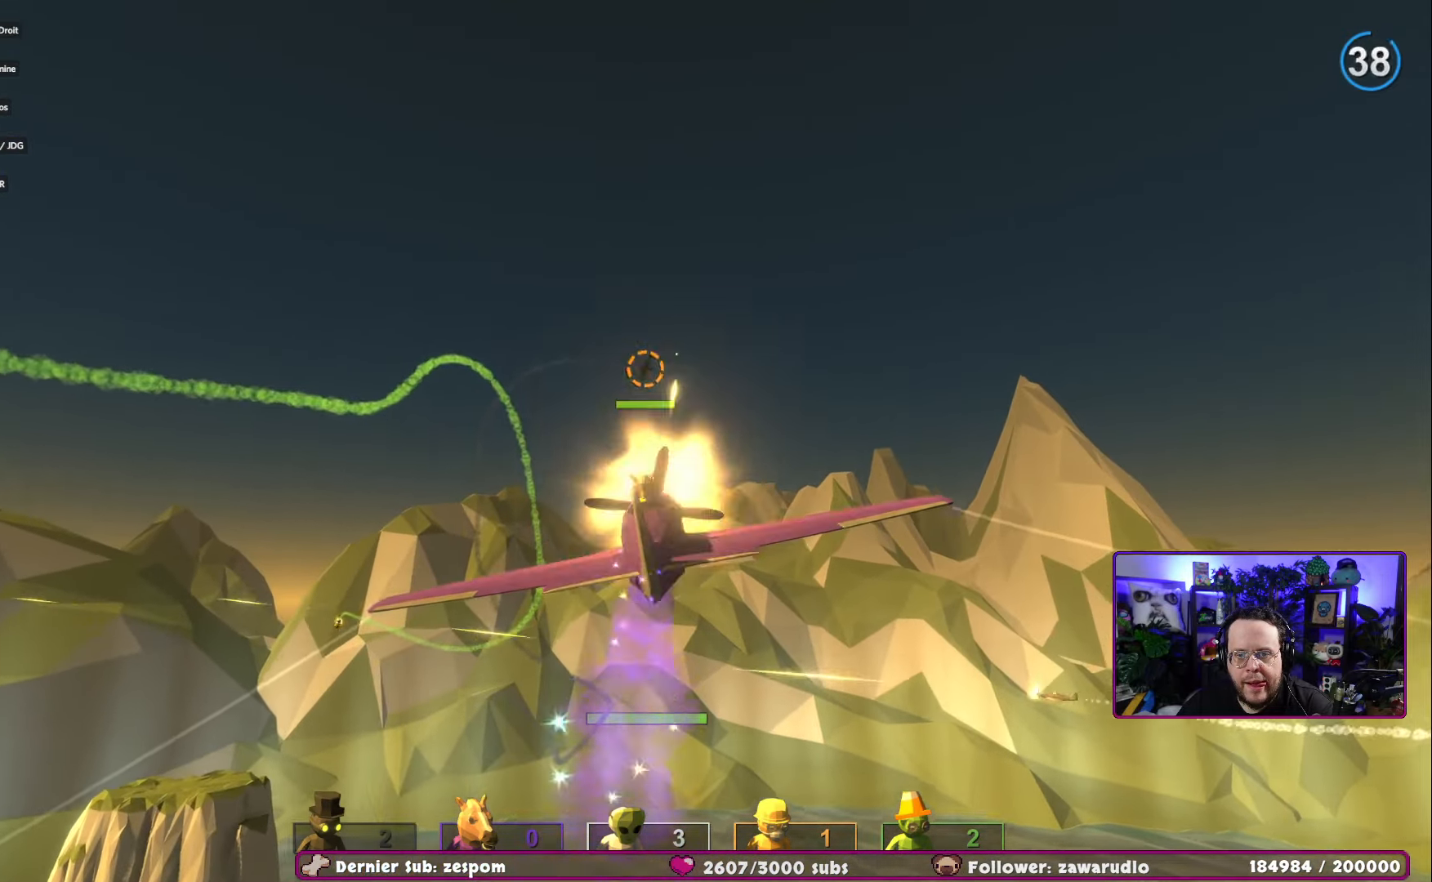
{"buttons": ["R2"], "left_stick": "right", "right_stick": "center", "events": [[350, "left_stick", "right"]]}
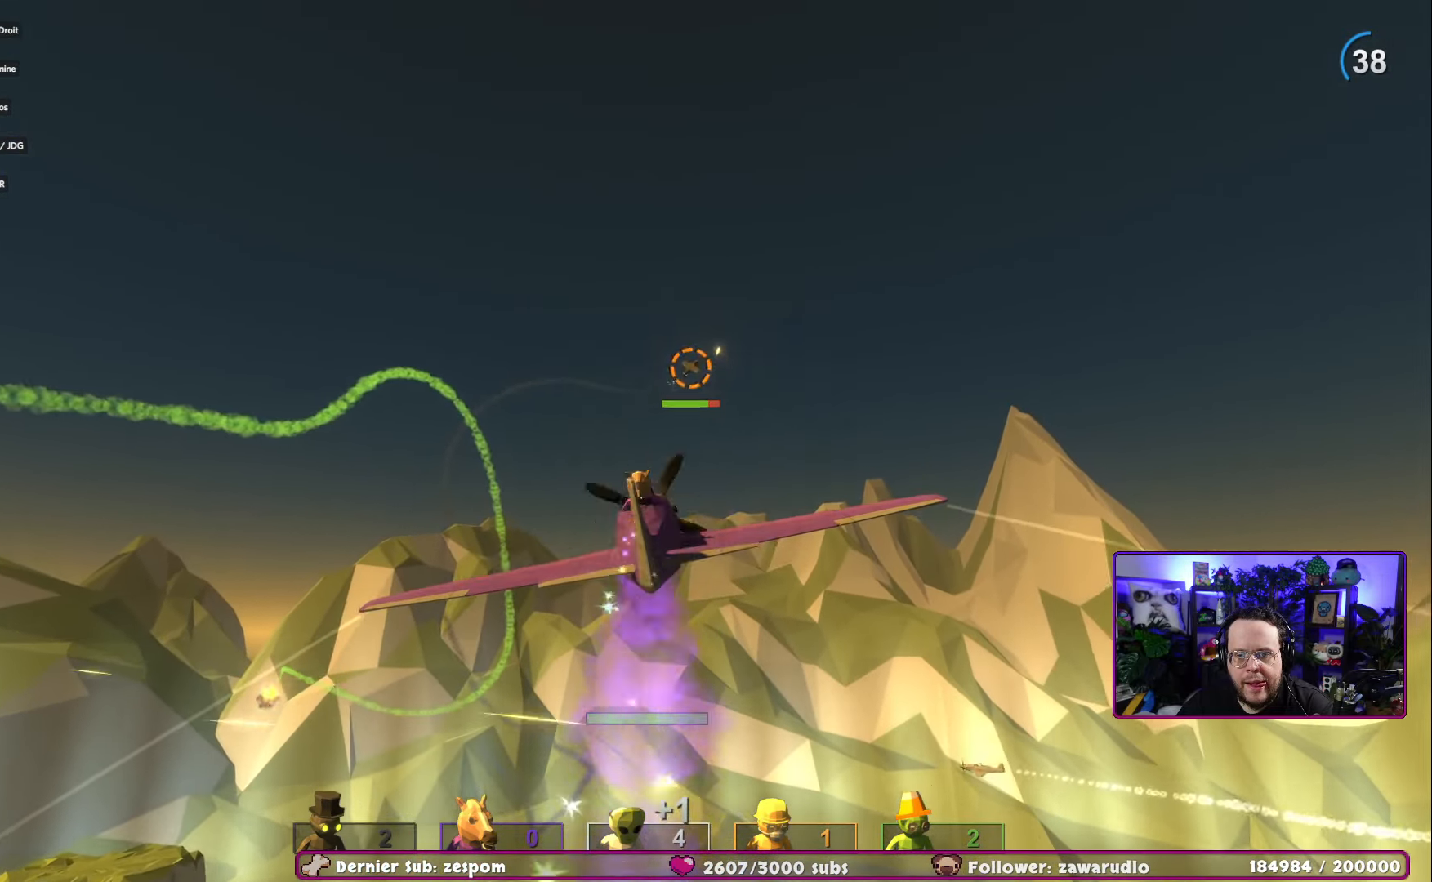
{"buttons": ["R2"], "left_stick": "center", "right_stick": "center", "events": [[150, "left_stick", "down"], [150, "right_stick", "down"], [334, "right_stick", "center"], [384, "left_stick", "center"]]}
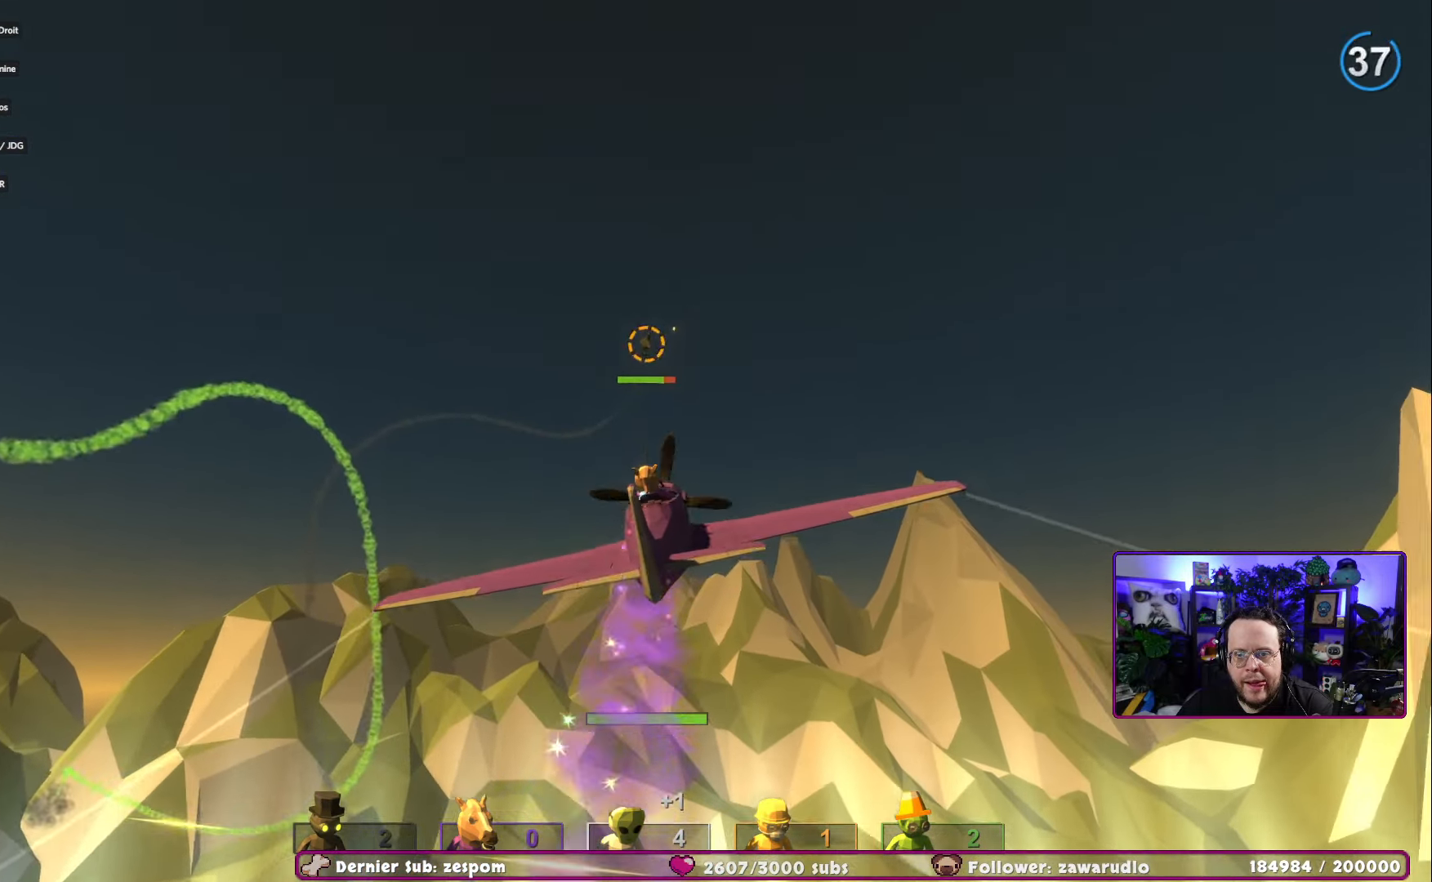
{"buttons": ["R2"], "left_stick": "down", "right_stick": "center", "events": [[50, "left_stick", "down"], [200, "right_stick", "down"], [250, "left_stick", "center"], [383, "right_stick", "center"], [483, "left_stick", "down"]]}
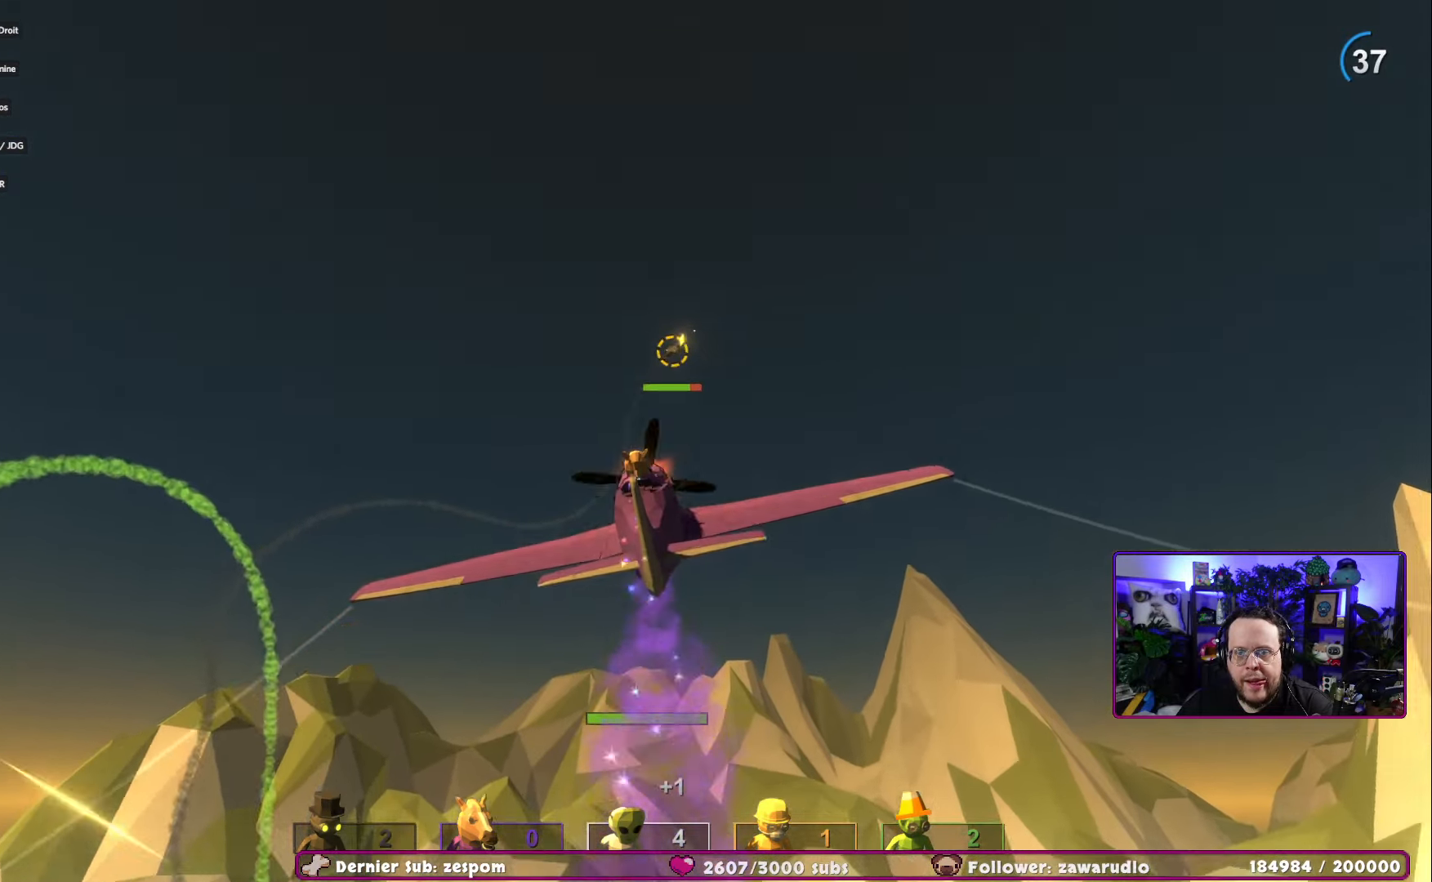
{"buttons": ["R2"], "left_stick": "center", "right_stick": "center", "events": [[184, "left_stick", "right"], [351, "left_stick", "center"]]}
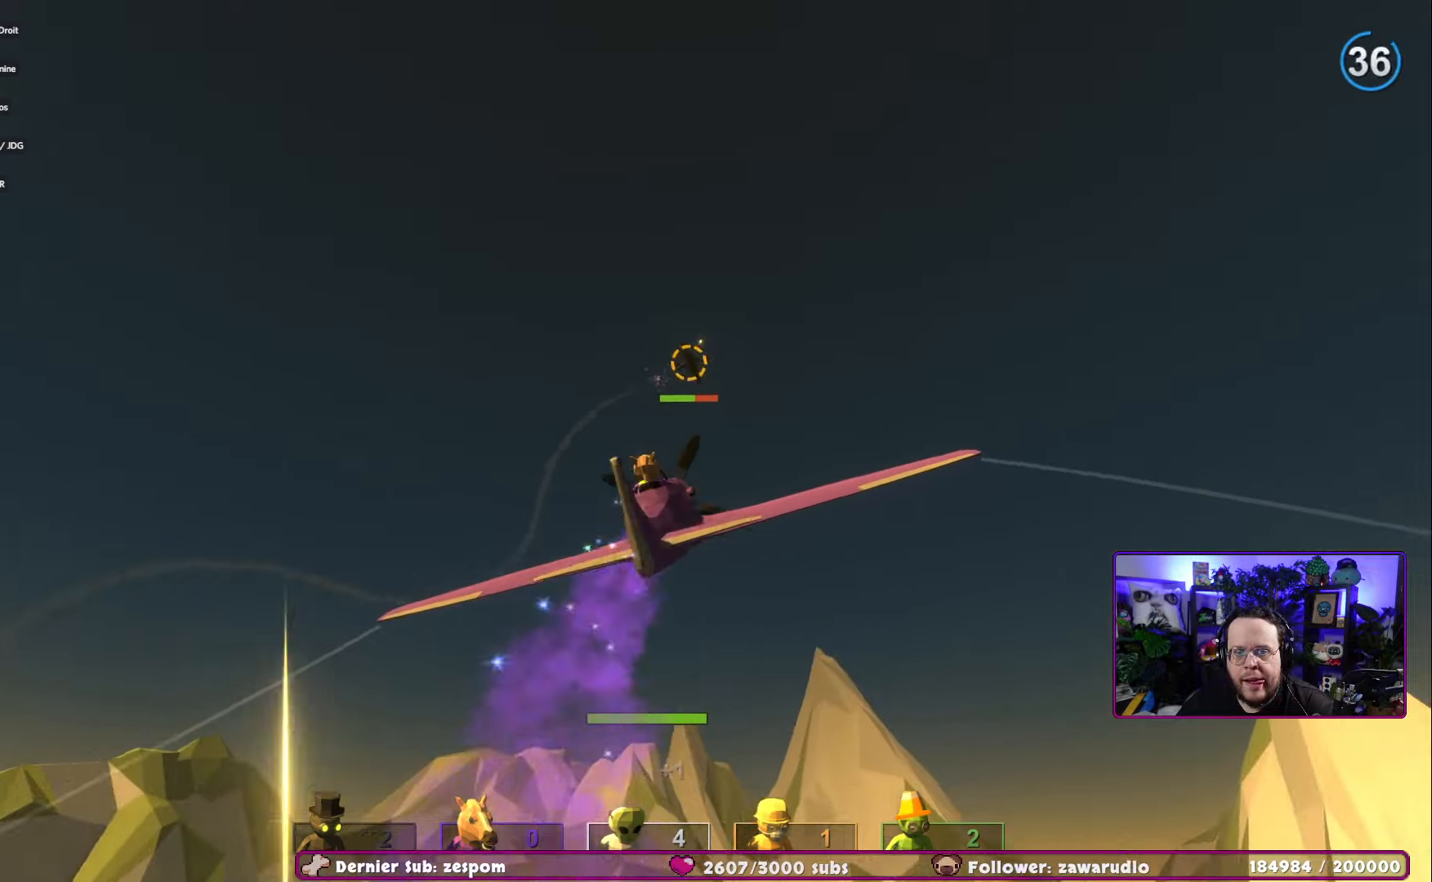
{"buttons": ["R2"], "left_stick": "right", "right_stick": "center", "events": [[33, "left_stick", "down-right"], [167, "left_stick", "center"], [367, "left_stick", "right"]]}
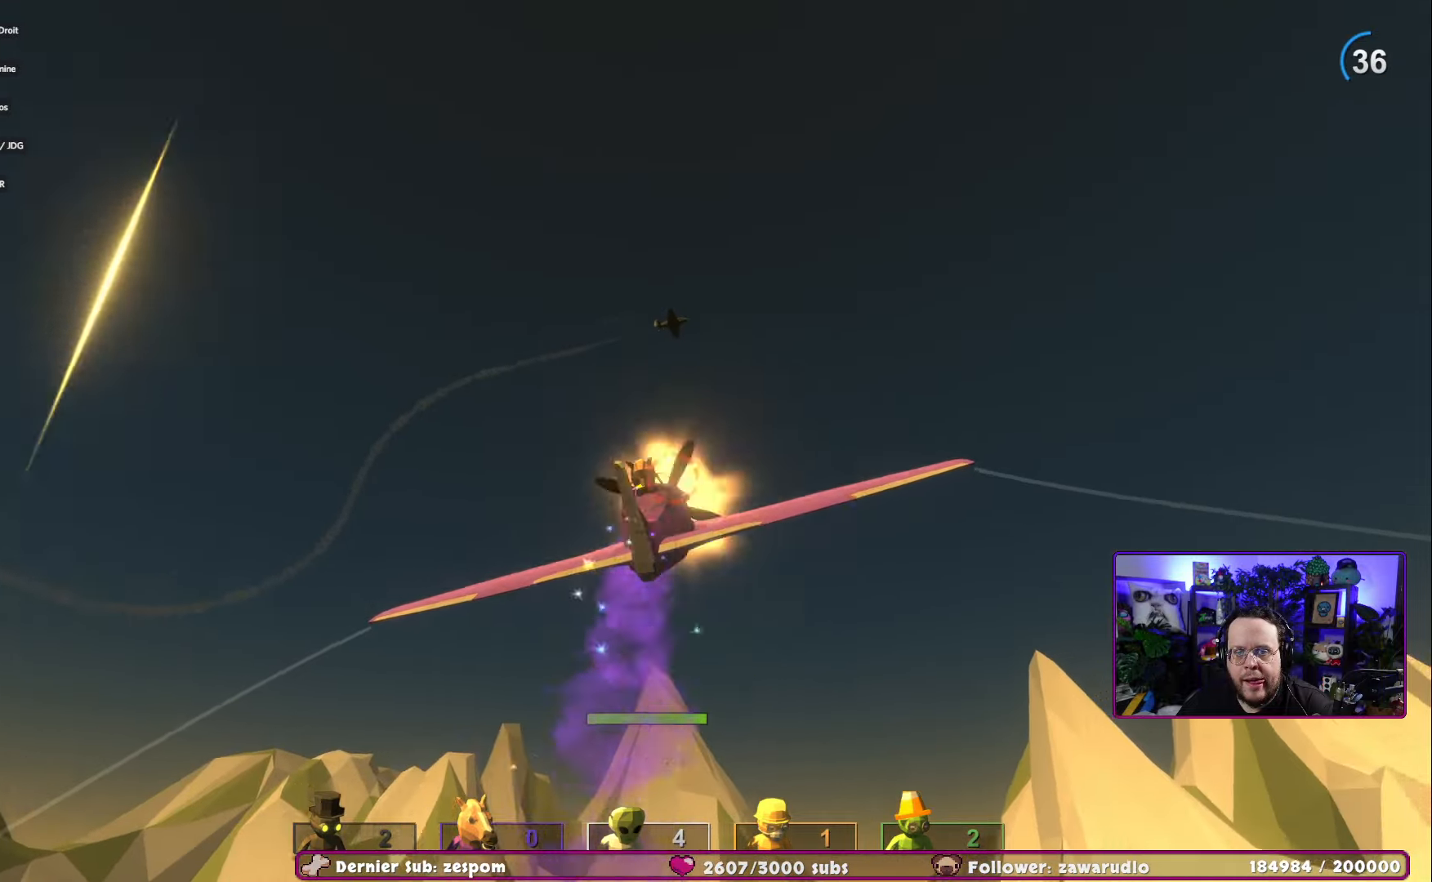
{"buttons": ["R2"], "left_stick": "down-right", "right_stick": "center", "events": [[67, "left_stick", "center"], [251, "left_stick", "down-right"], [267, "right_stick", "down"], [468, "right_stick", "center"]]}
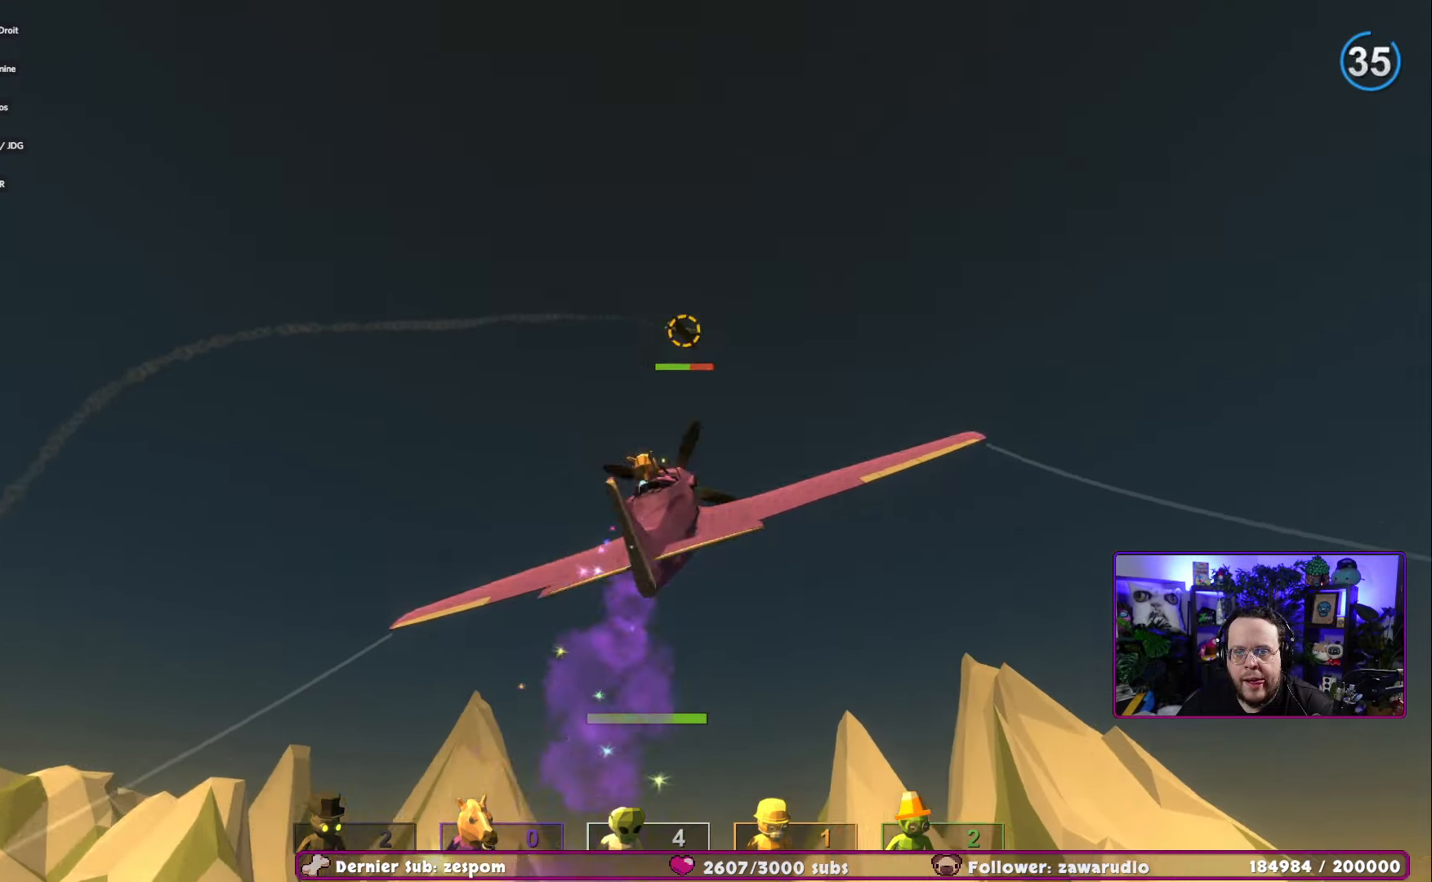
{"buttons": ["R2"], "left_stick": "center", "right_stick": "center", "events": [[67, "left_stick", "center"], [133, "left_stick", "right"], [317, "left_stick", "center"]]}
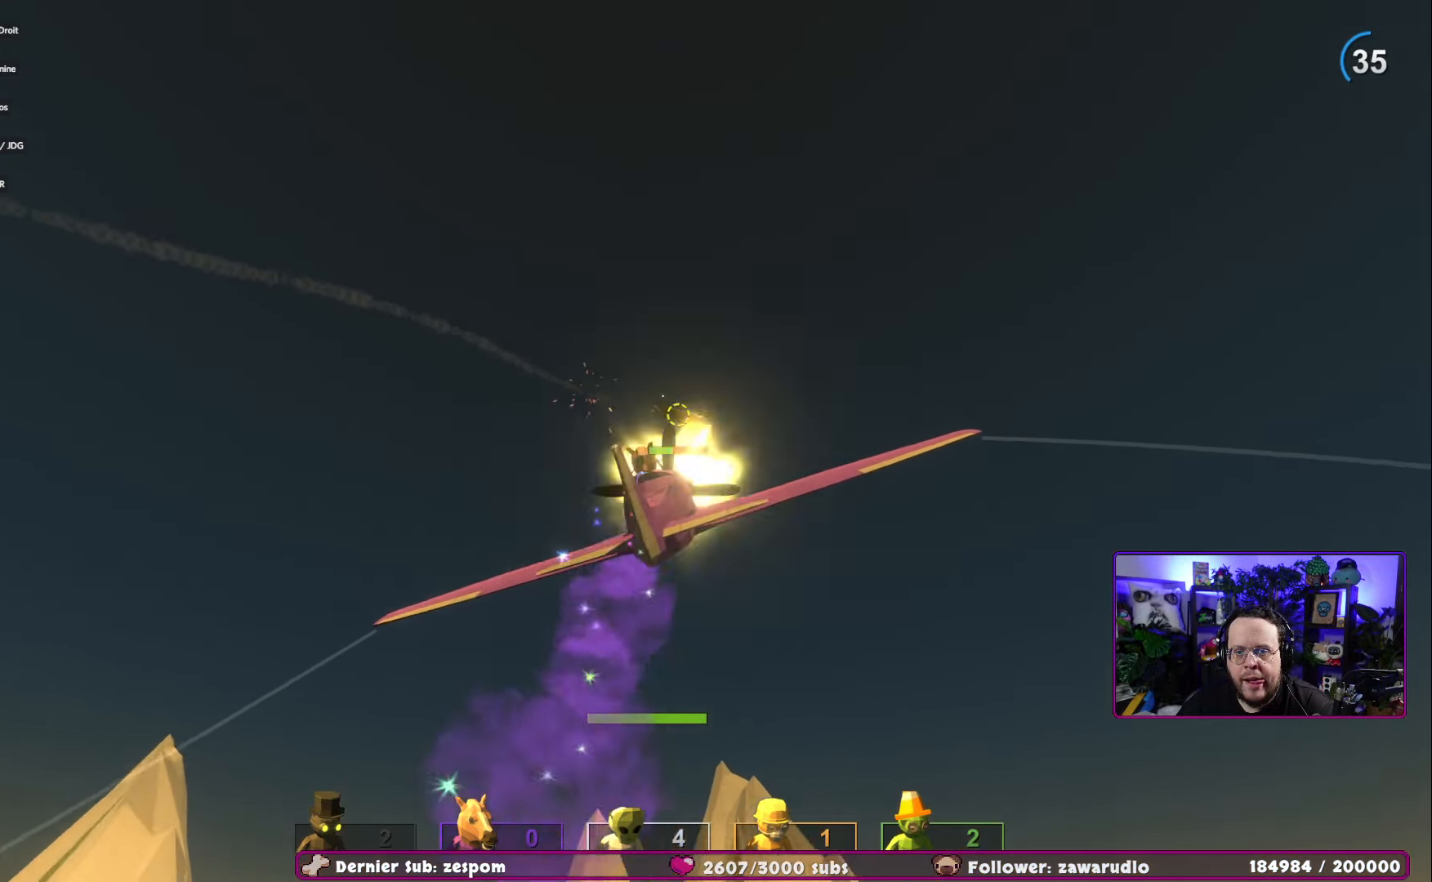
{"buttons": ["R2"], "left_stick": "right", "right_stick": "down", "events": [[67, "left_stick", "right"], [317, "right_stick", "down"]]}
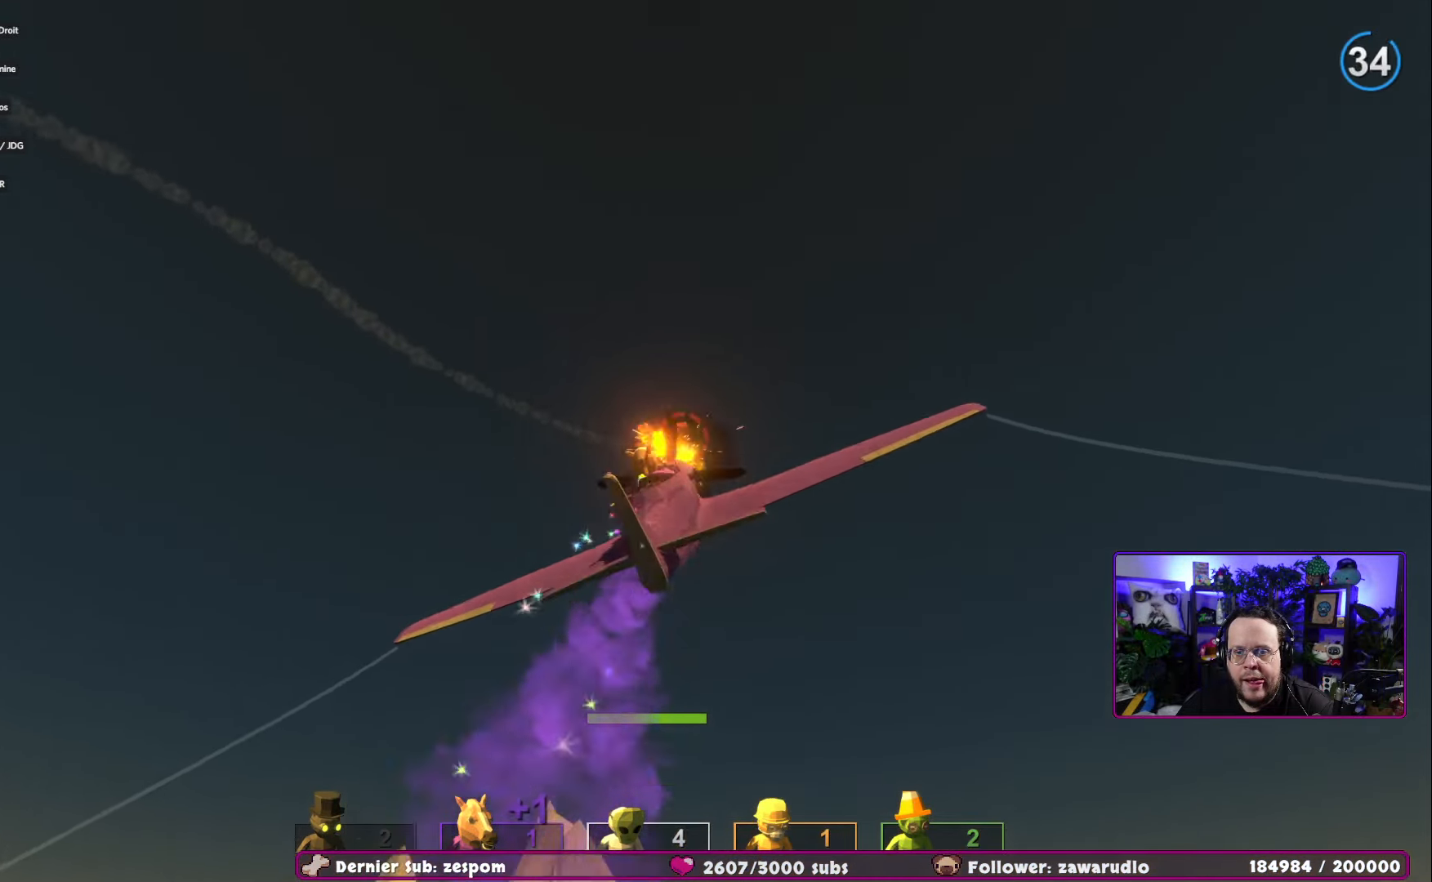
{"buttons": ["R2"], "left_stick": "up", "right_stick": "up", "events": [[17, "right_stick", "center"], [100, "left_stick", "up"], [300, "right_stick", "up"]]}